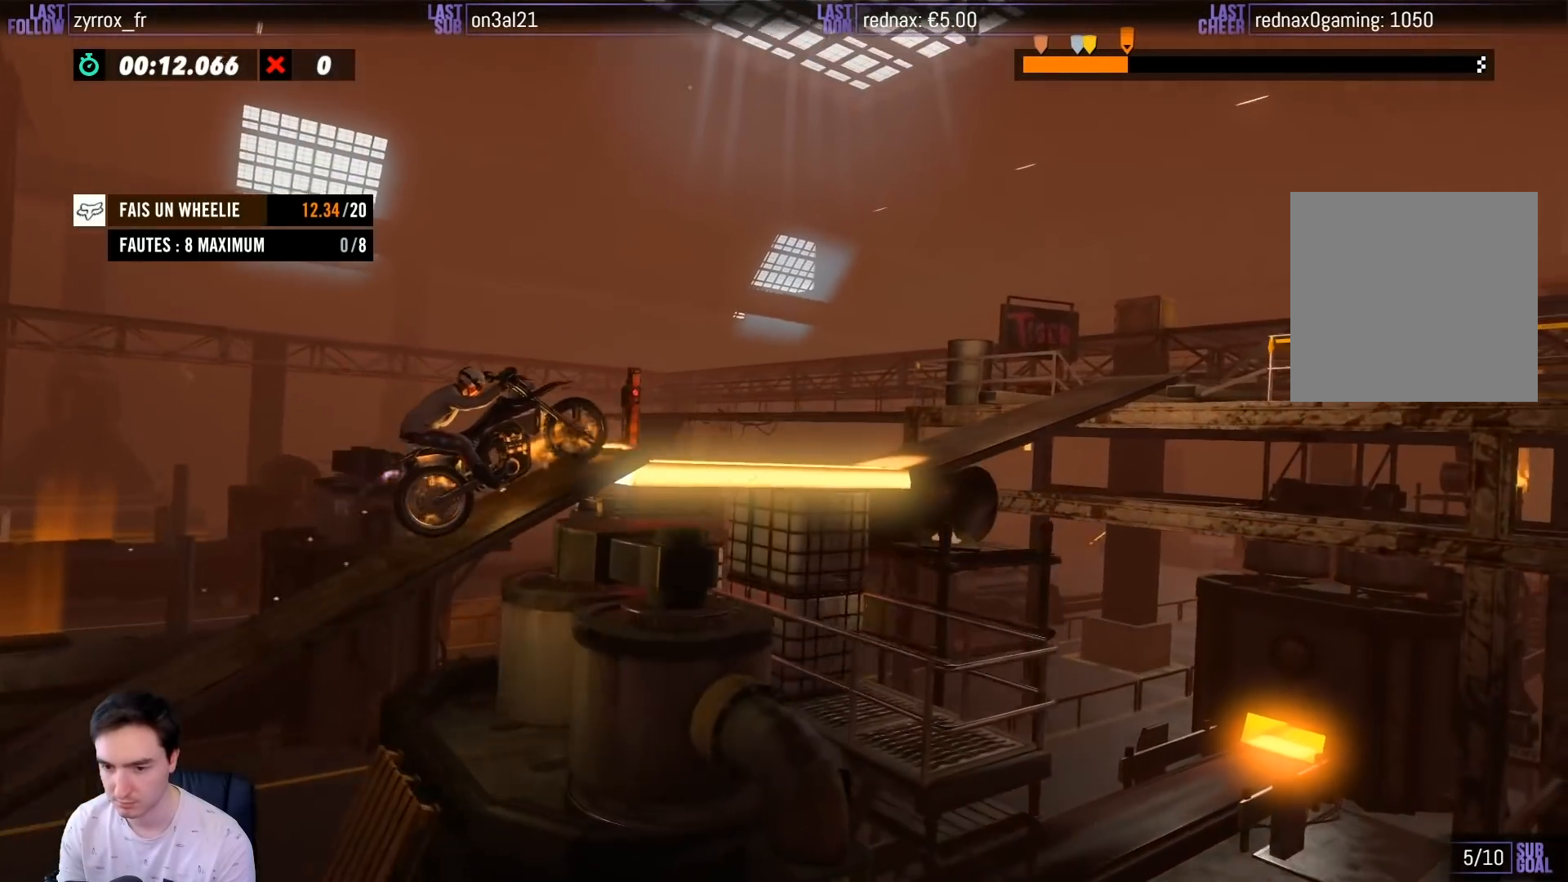
Gameplay with a controller (Xbox layout); each line is a JSON object with the inputs held at the frame after it. "events" lists button and stick changes between this image and that frame as [ms after this image, input, new state], when the widget could be followed in between. Not read: L3 R3.
{"buttons": ["R2"], "left_stick": "center", "right_stick": "center", "events": [[350, "left_stick", "center"]]}
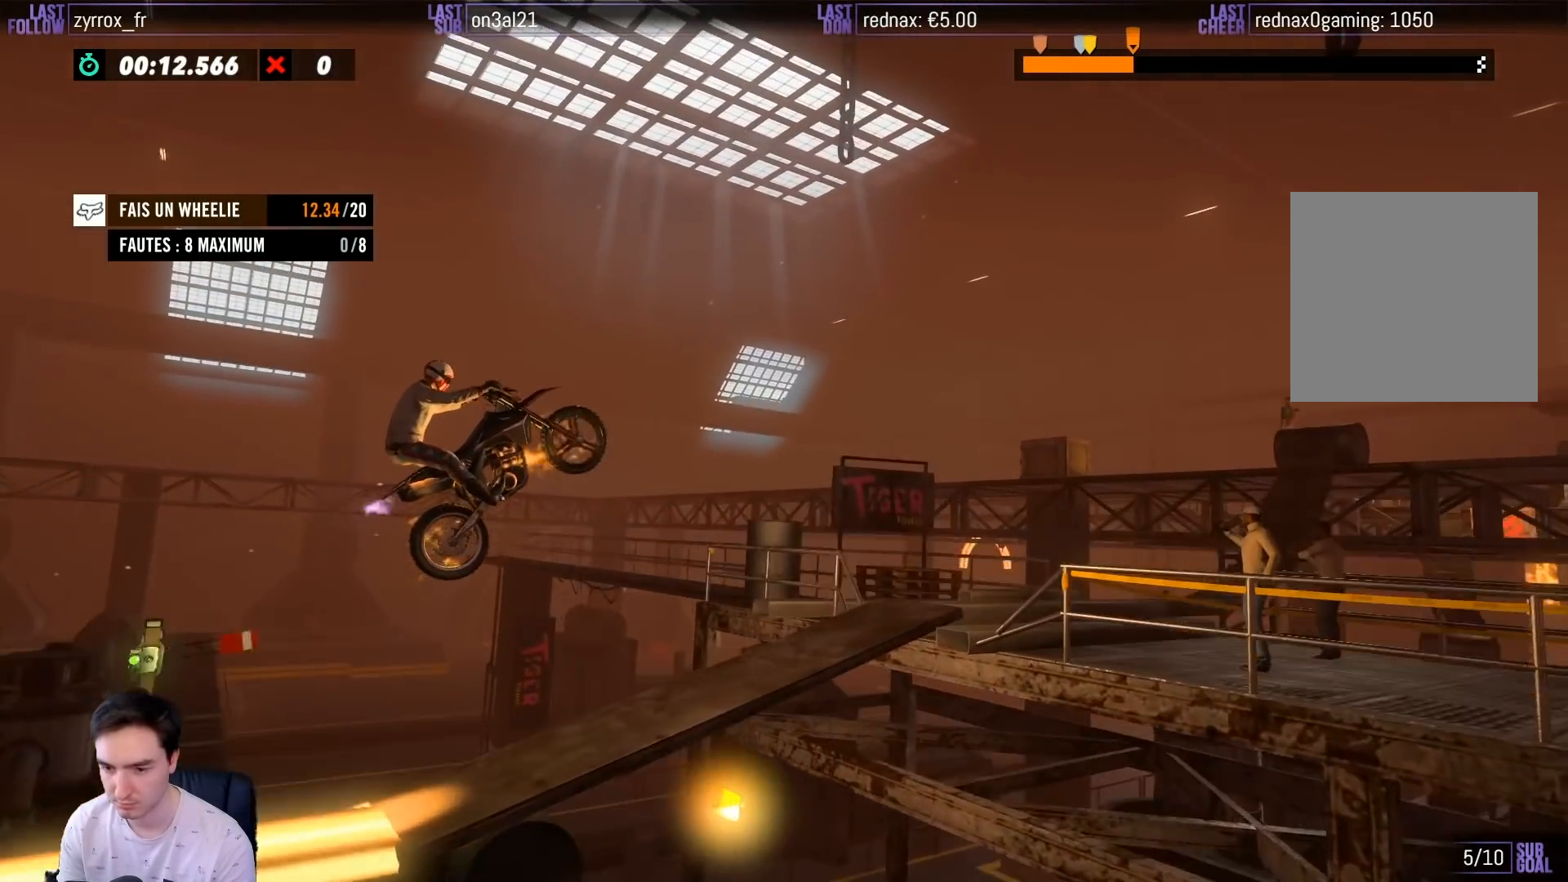
{"buttons": ["R2"], "left_stick": "center", "right_stick": "center", "events": [[217, "left_stick", "right"], [467, "left_stick", "center"]]}
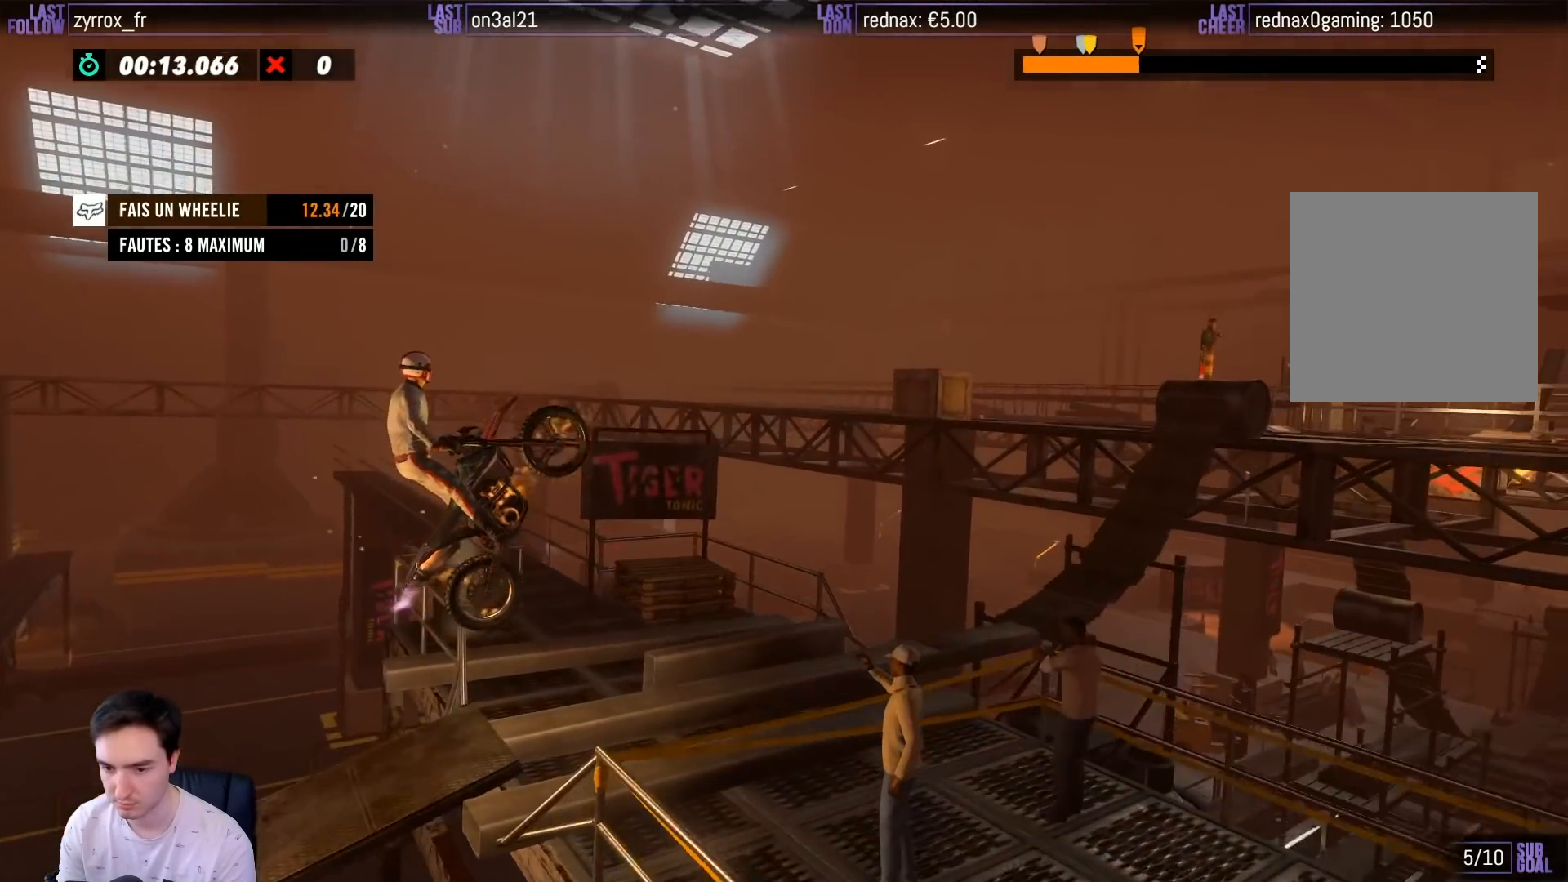
{"buttons": ["R2"], "left_stick": "left", "right_stick": "center", "events": [[150, "left_stick", "left"]]}
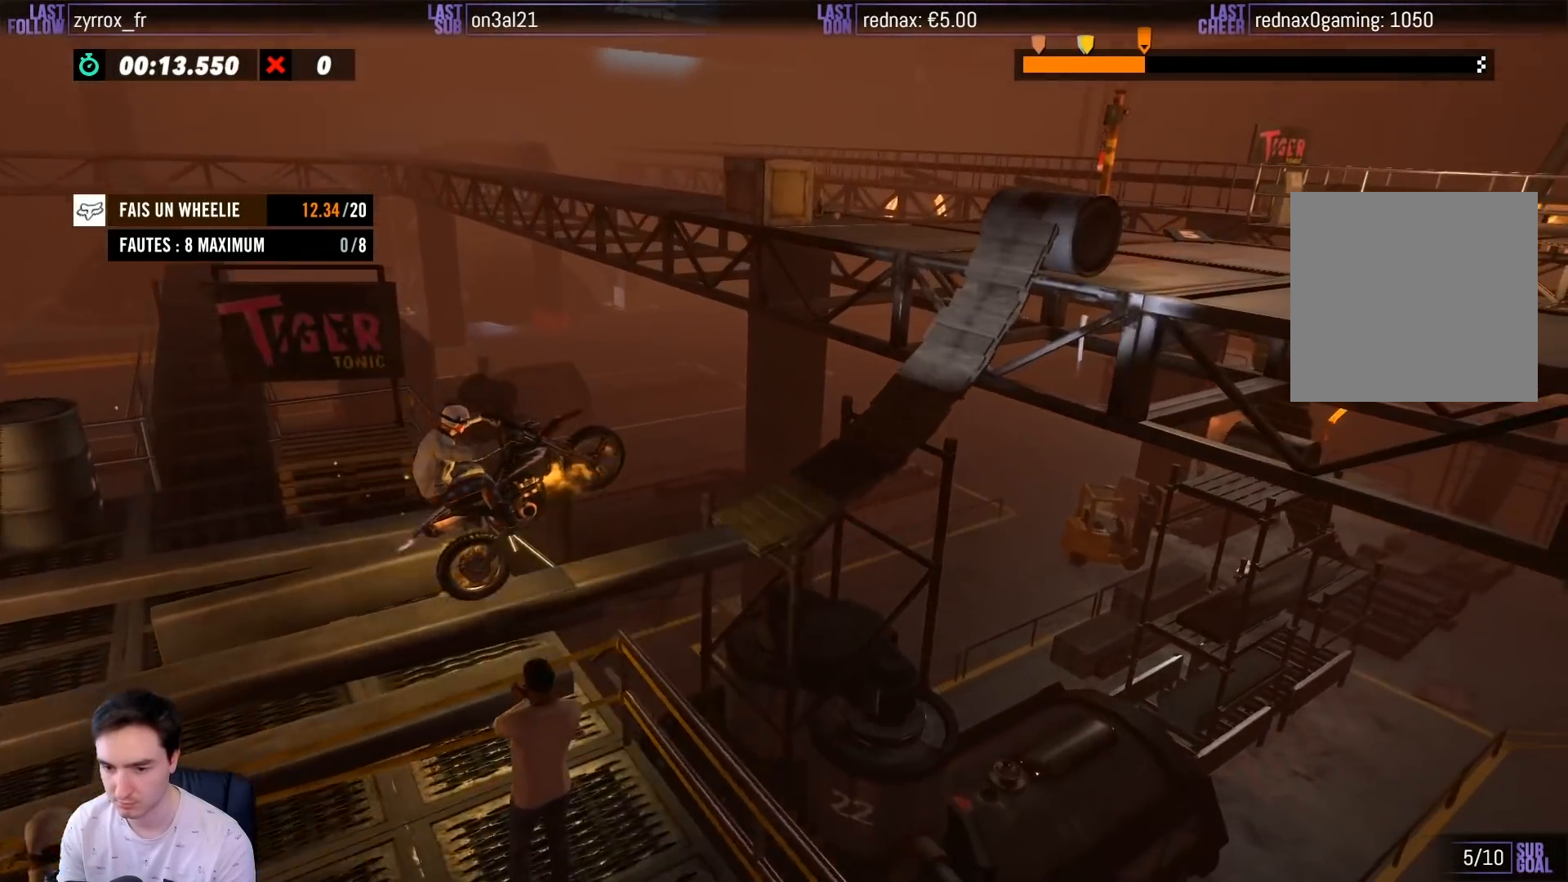
{"buttons": ["R2"], "left_stick": "right", "right_stick": "center", "events": [[367, "left_stick", "center"], [417, "left_stick", "right"]]}
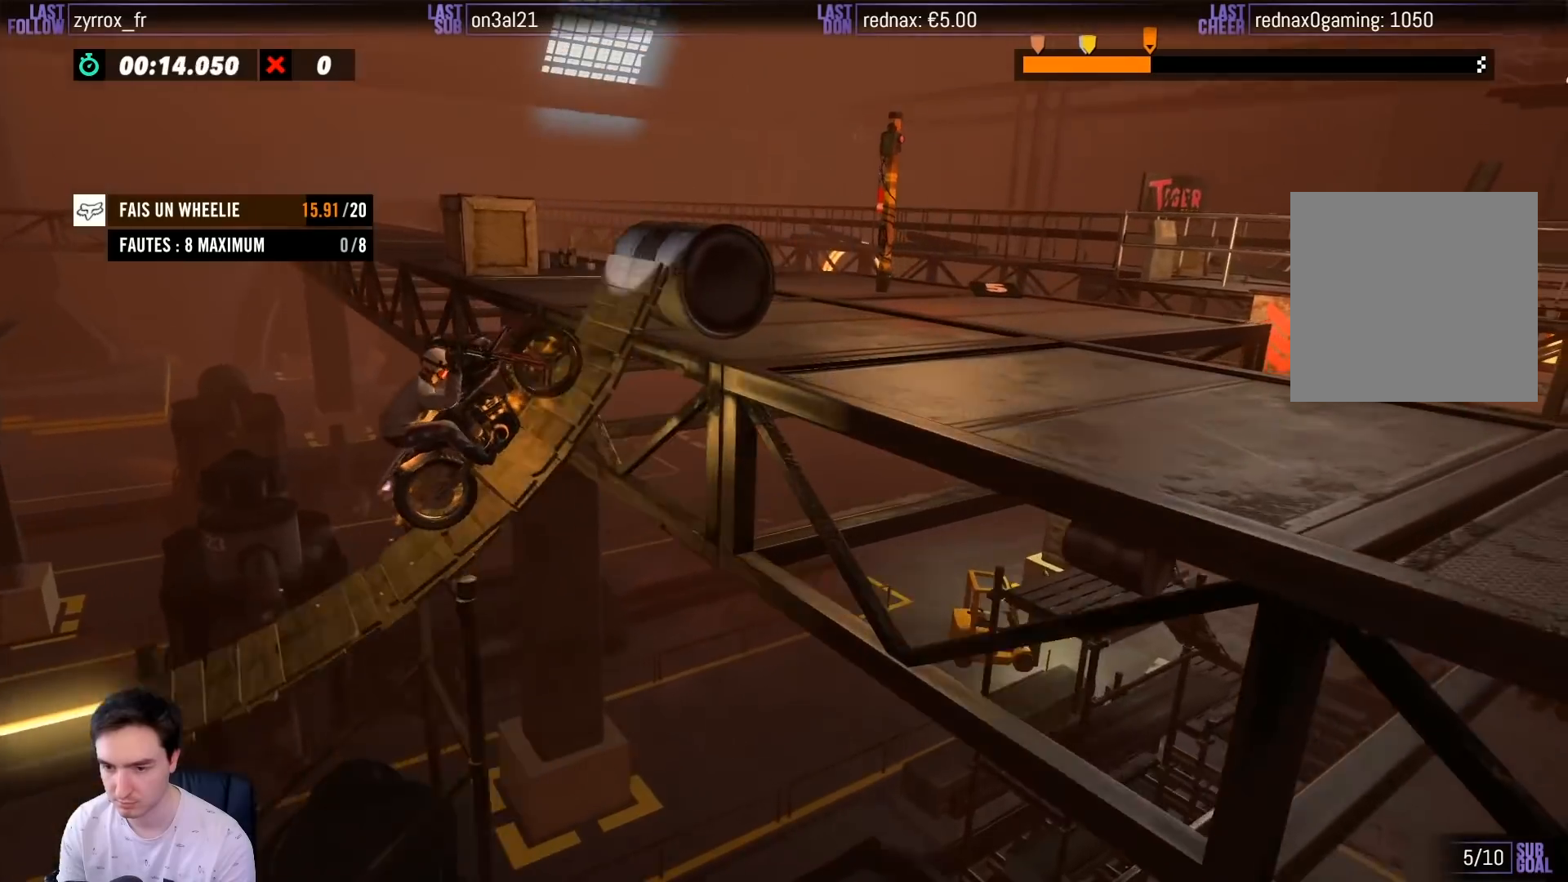
{"buttons": [], "left_stick": "right", "right_stick": "center", "events": [[383, "R2", "up"]]}
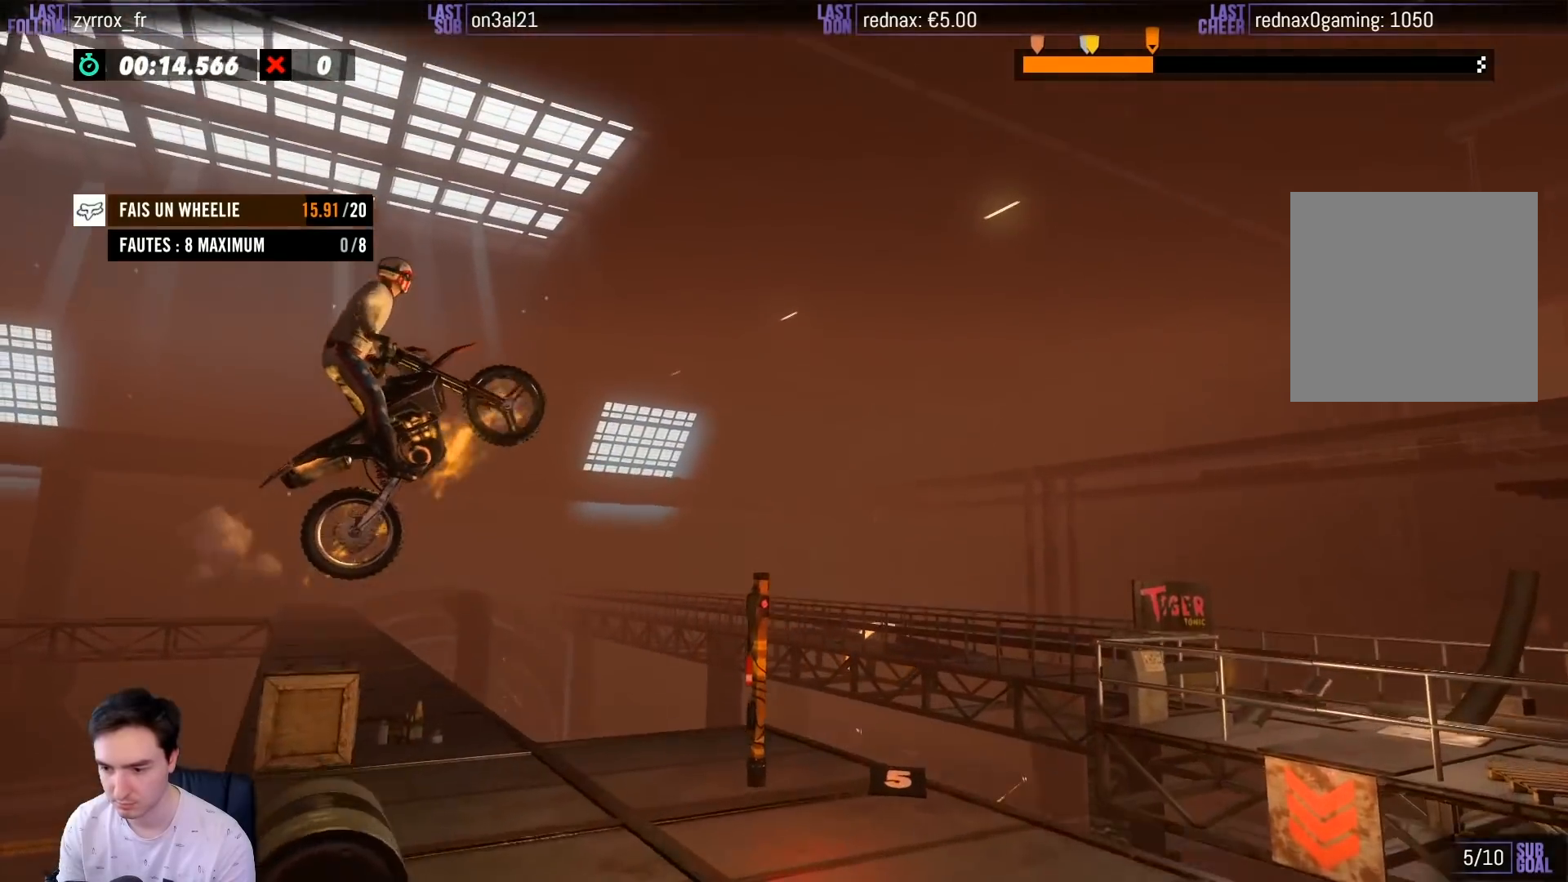
{"buttons": [], "left_stick": "left", "right_stick": "center", "events": [[17, "left_stick", "center"], [150, "left_stick", "left"]]}
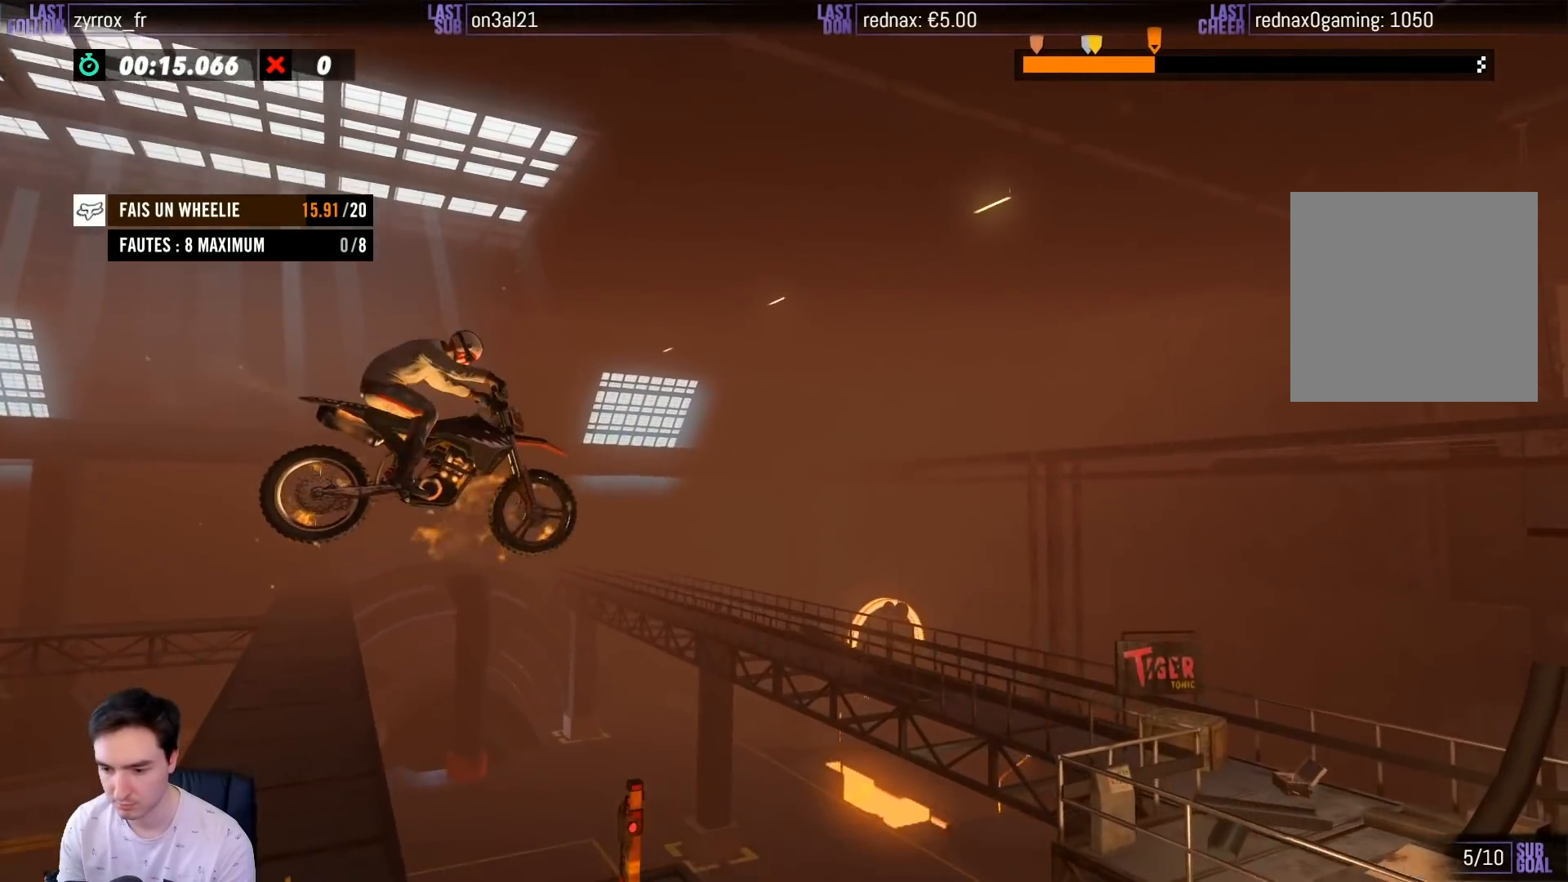
{"buttons": [], "left_stick": "right", "right_stick": "center", "events": [[83, "left_stick", "center"], [150, "left_stick", "right"]]}
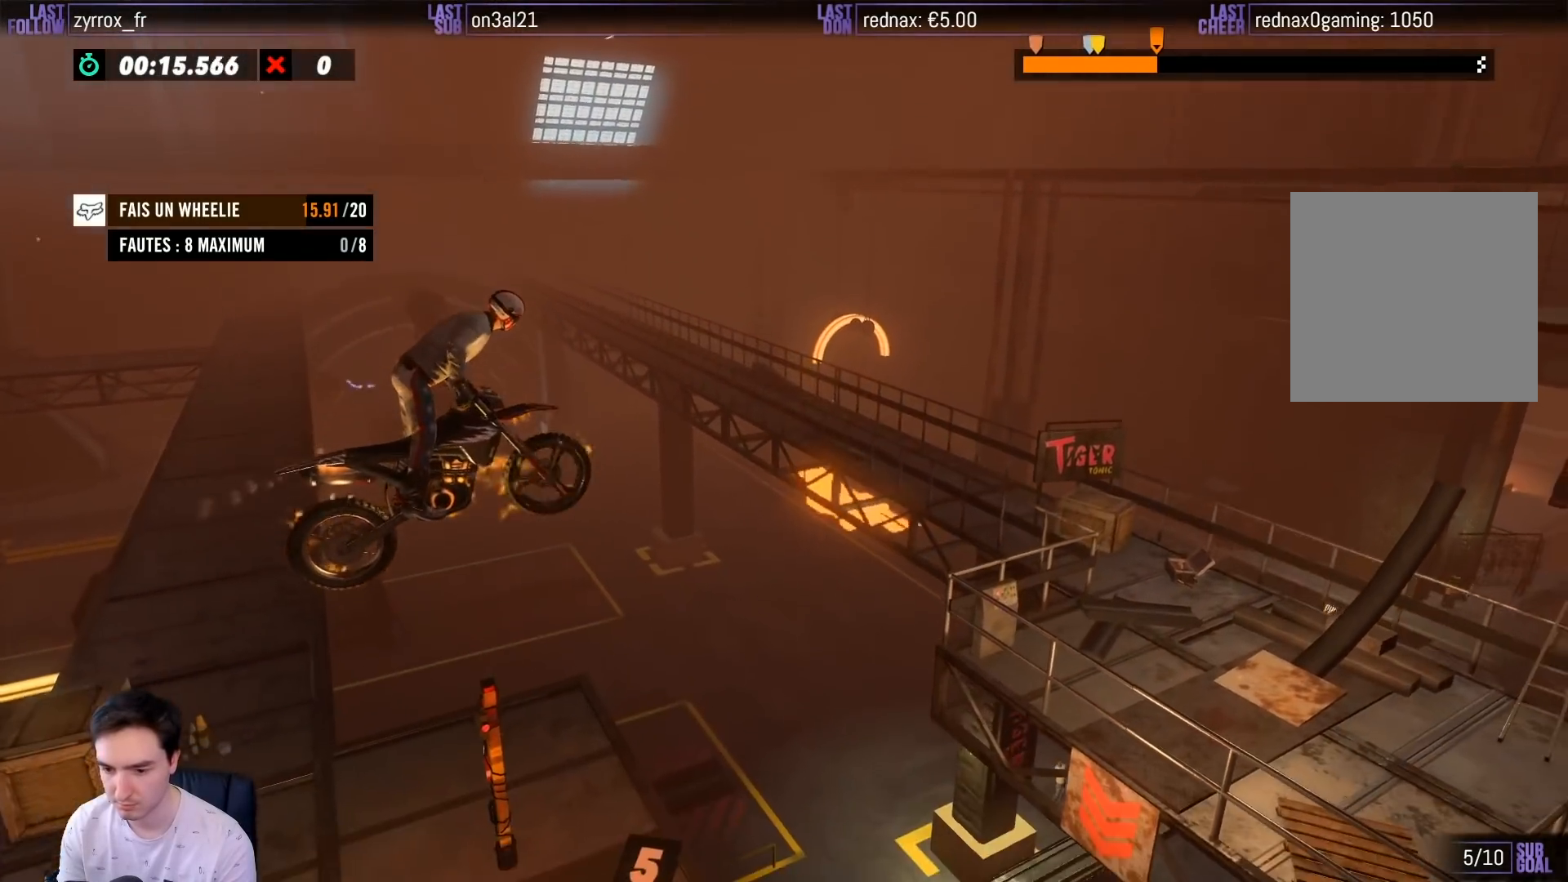
{"buttons": ["R2"], "left_stick": "left", "right_stick": "center", "events": [[200, "R2", "down"], [233, "left_stick", "left"]]}
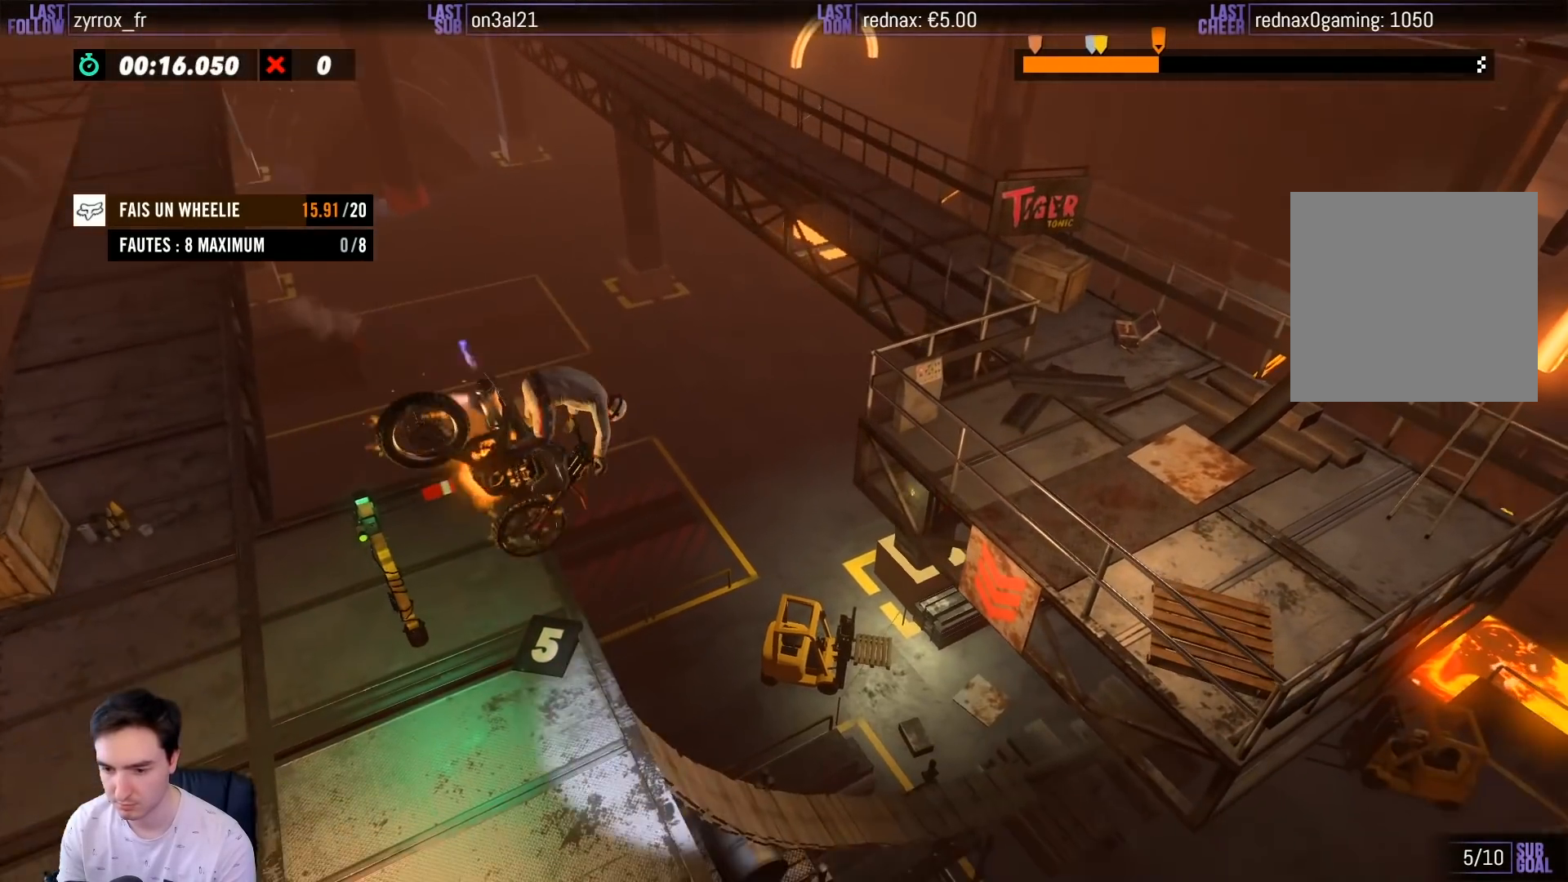
{"buttons": ["R2"], "left_stick": "center", "right_stick": "center", "events": [[133, "left_stick", "center"], [250, "left_stick", "left"], [450, "left_stick", "center"]]}
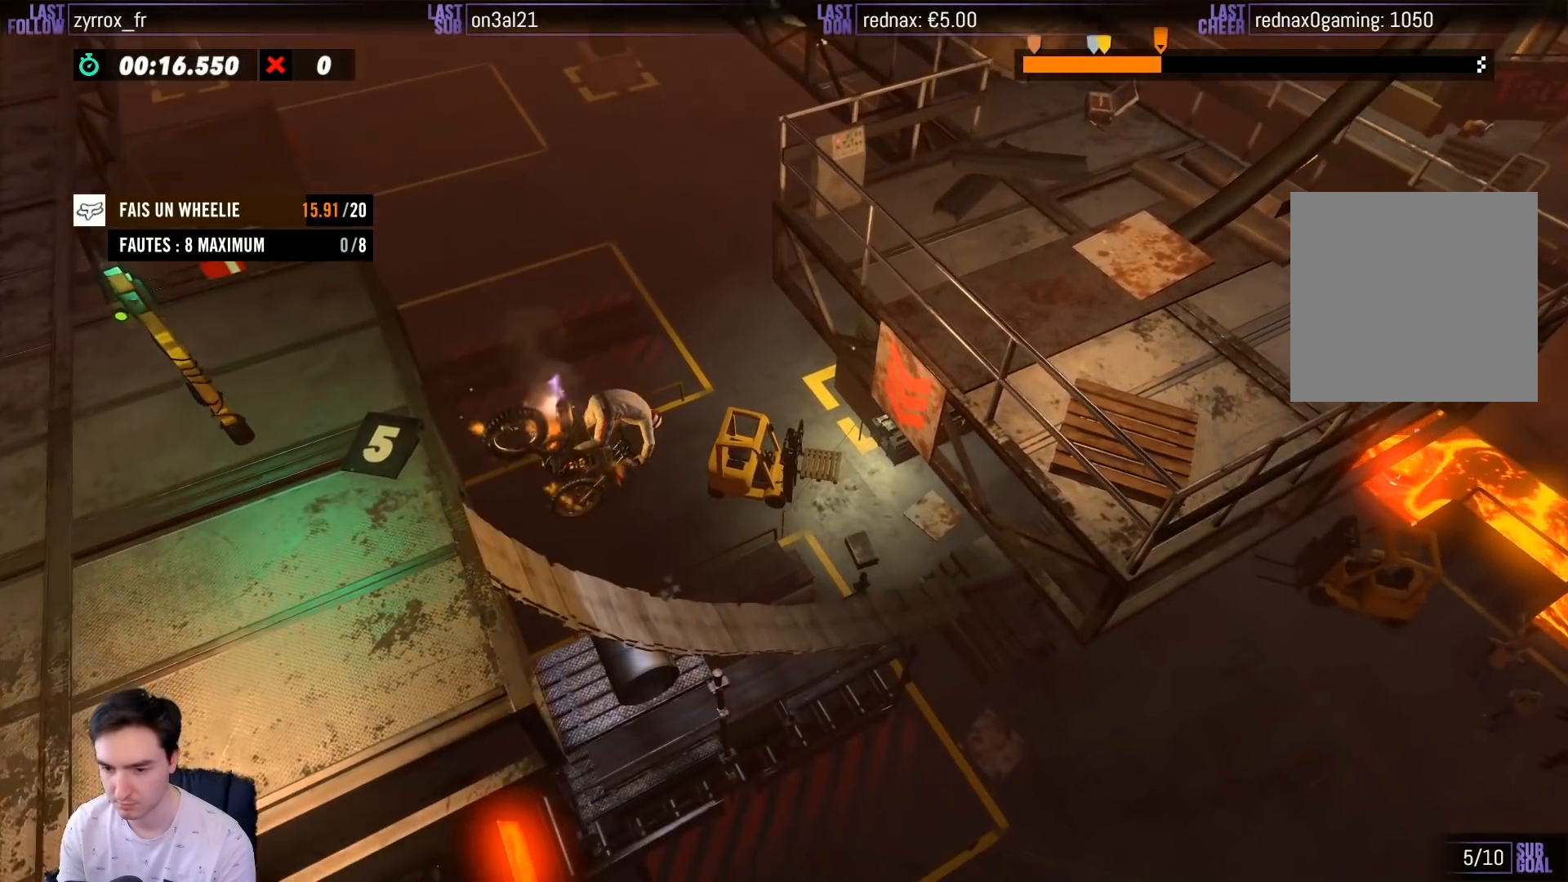
{"buttons": ["R2"], "left_stick": "left", "right_stick": "center", "events": [[17, "left_stick", "left"]]}
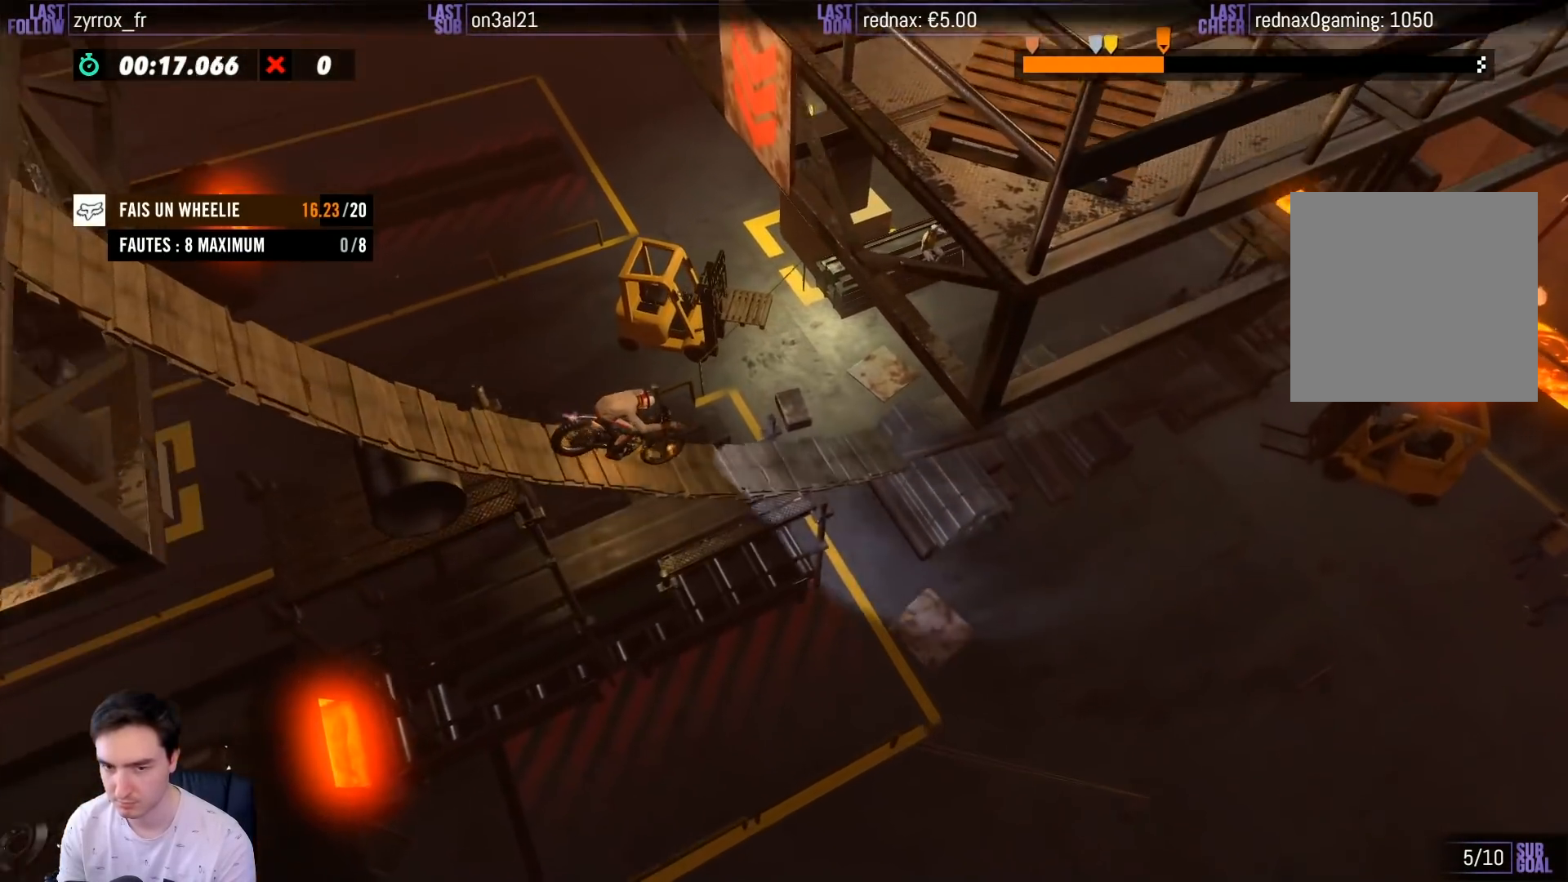
{"buttons": ["R2"], "left_stick": "left", "right_stick": "center", "events": []}
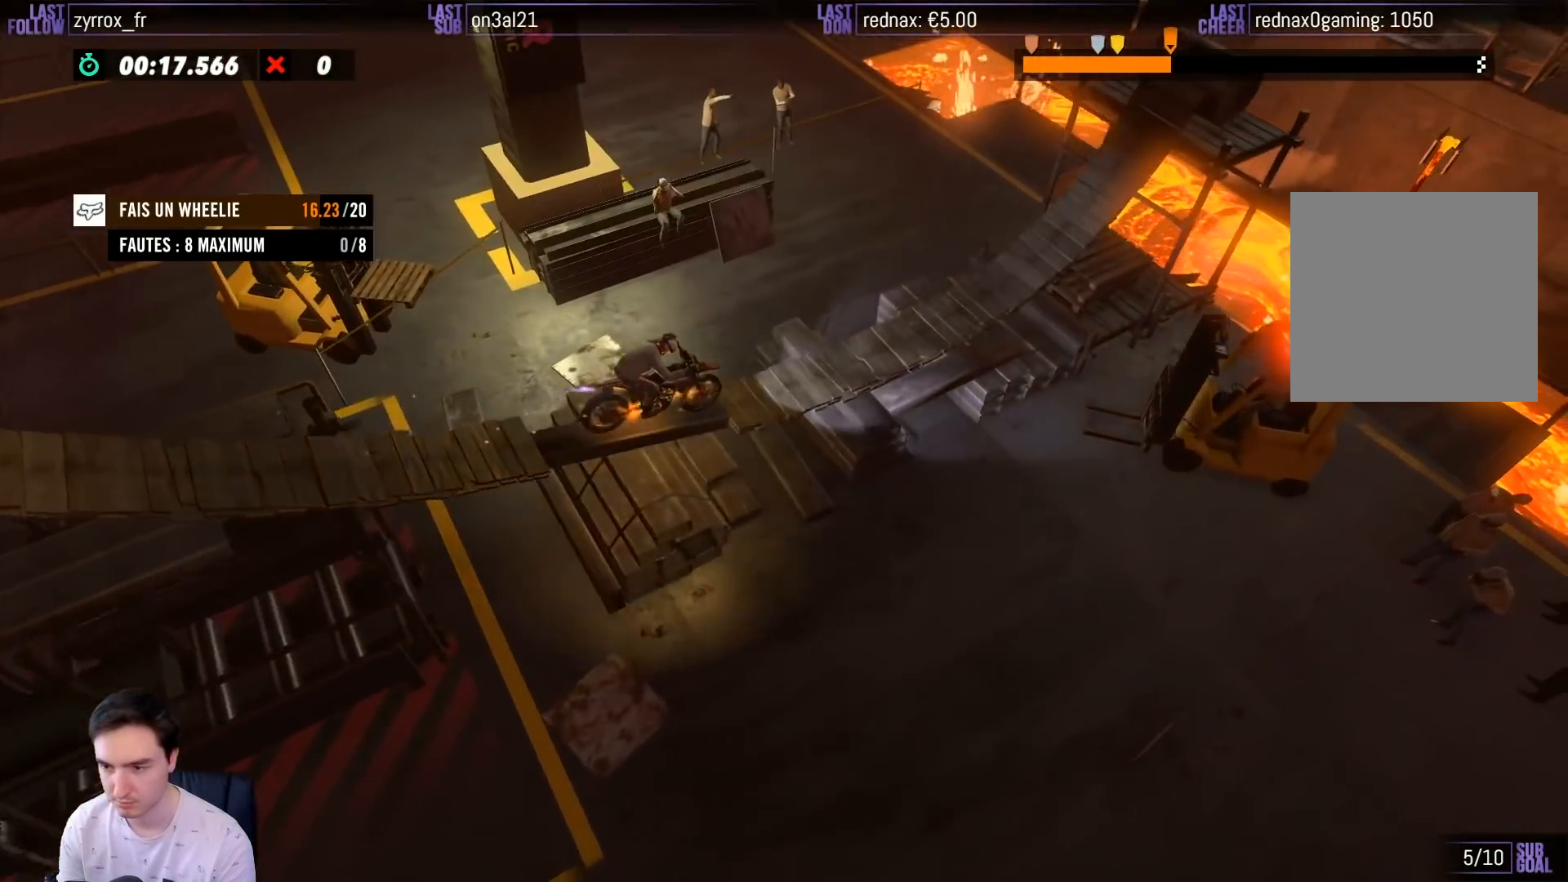
{"buttons": ["R2"], "left_stick": "left", "right_stick": "center", "events": []}
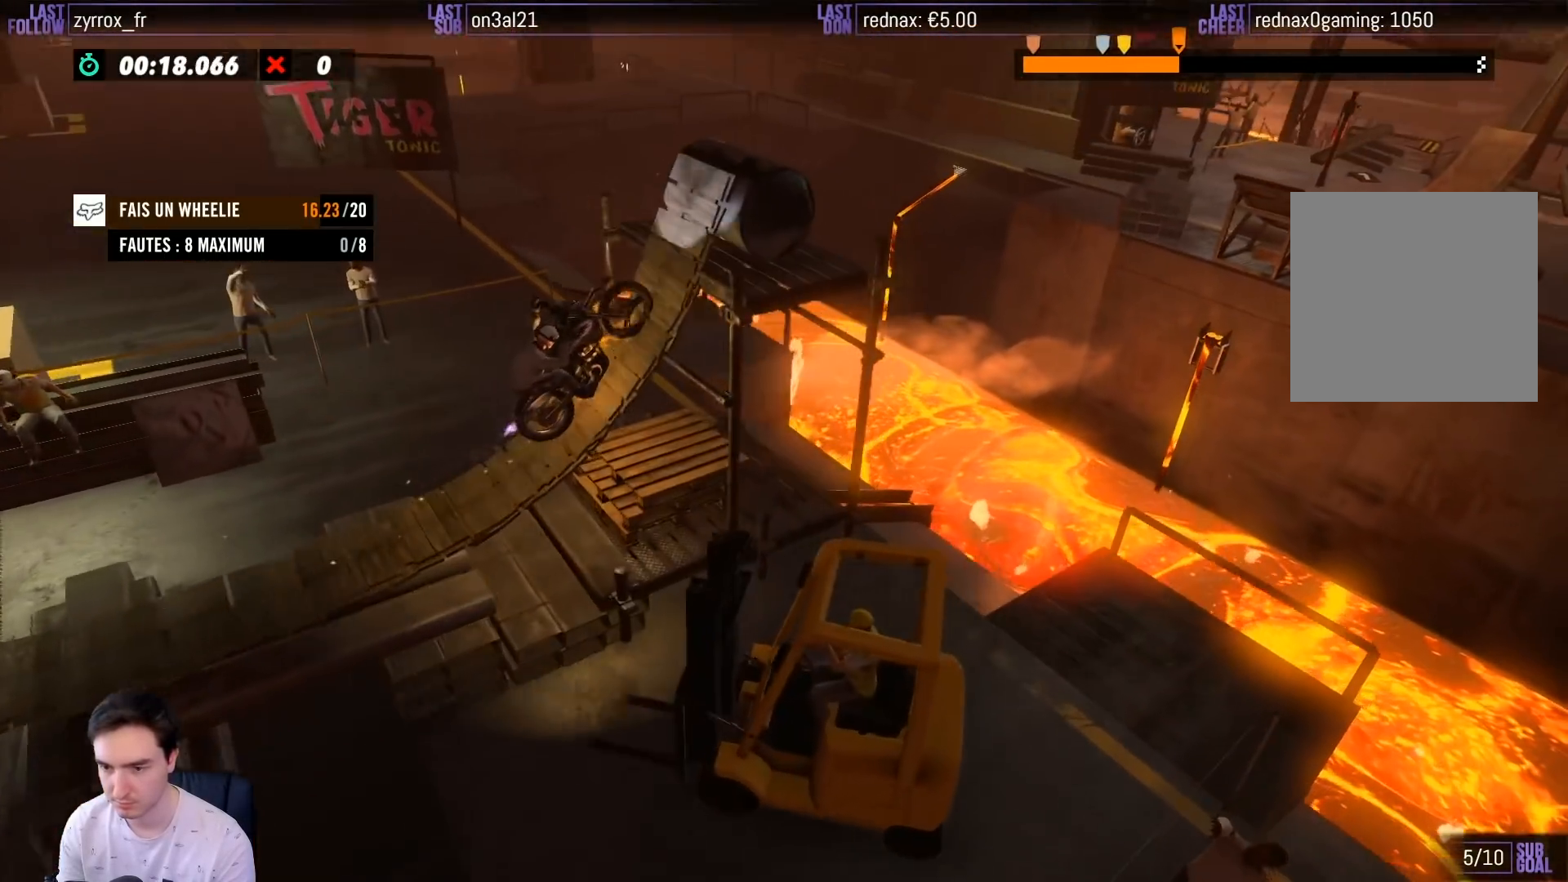
{"buttons": ["R2"], "left_stick": "right", "right_stick": "center", "events": [[117, "left_stick", "right"]]}
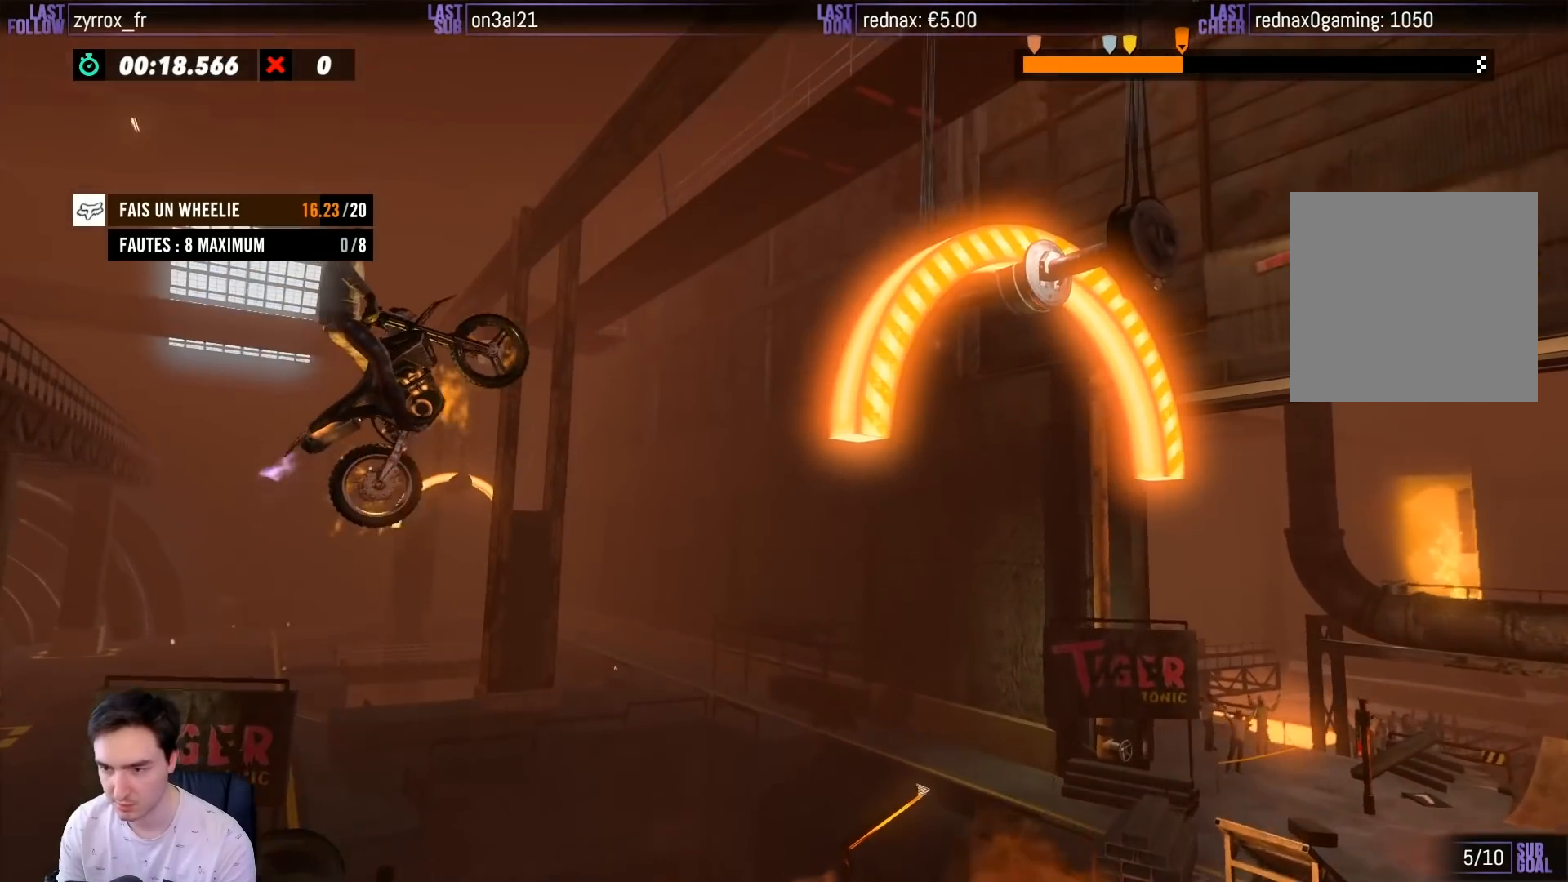
{"buttons": ["R2"], "left_stick": "left", "right_stick": "center", "events": [[267, "left_stick", "left"]]}
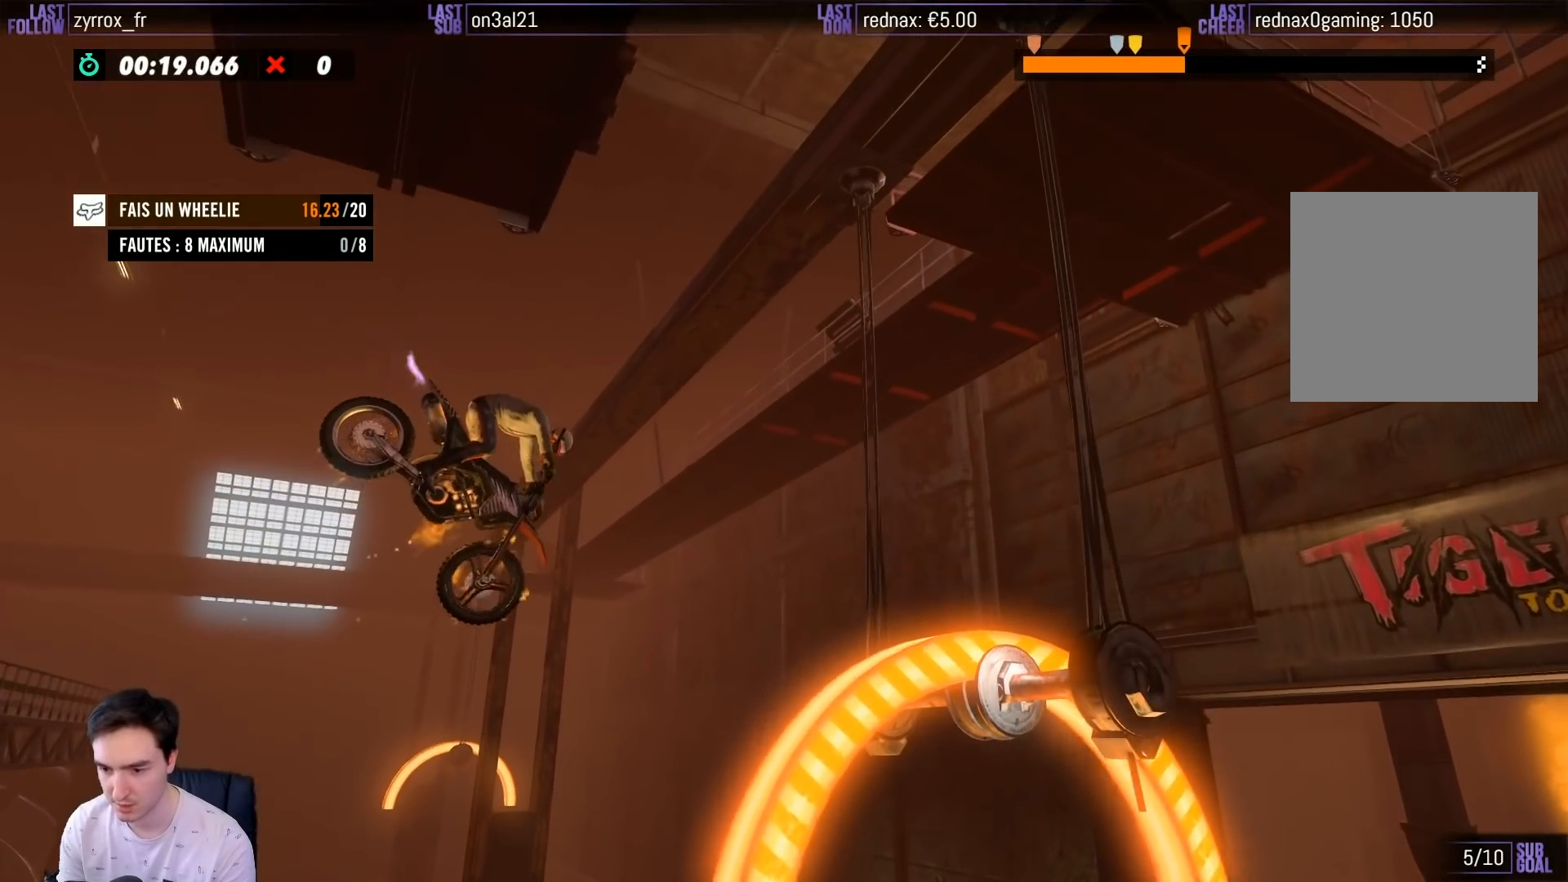
{"buttons": ["R2"], "left_stick": "left", "right_stick": "center", "events": []}
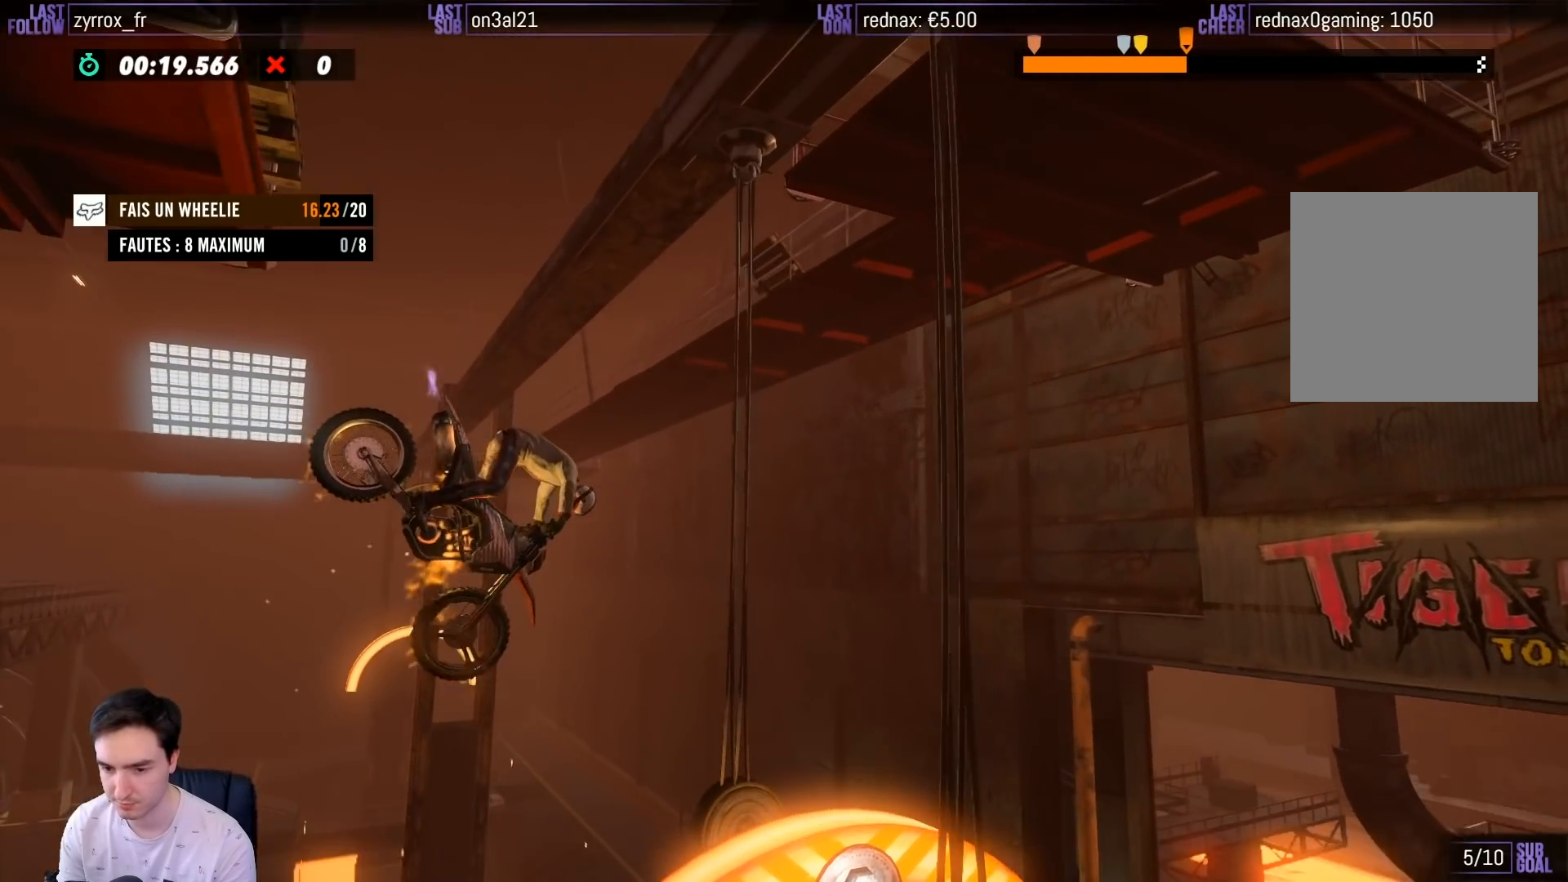
{"buttons": ["R2"], "left_stick": "center", "right_stick": "center", "events": [[50, "left_stick", "center"]]}
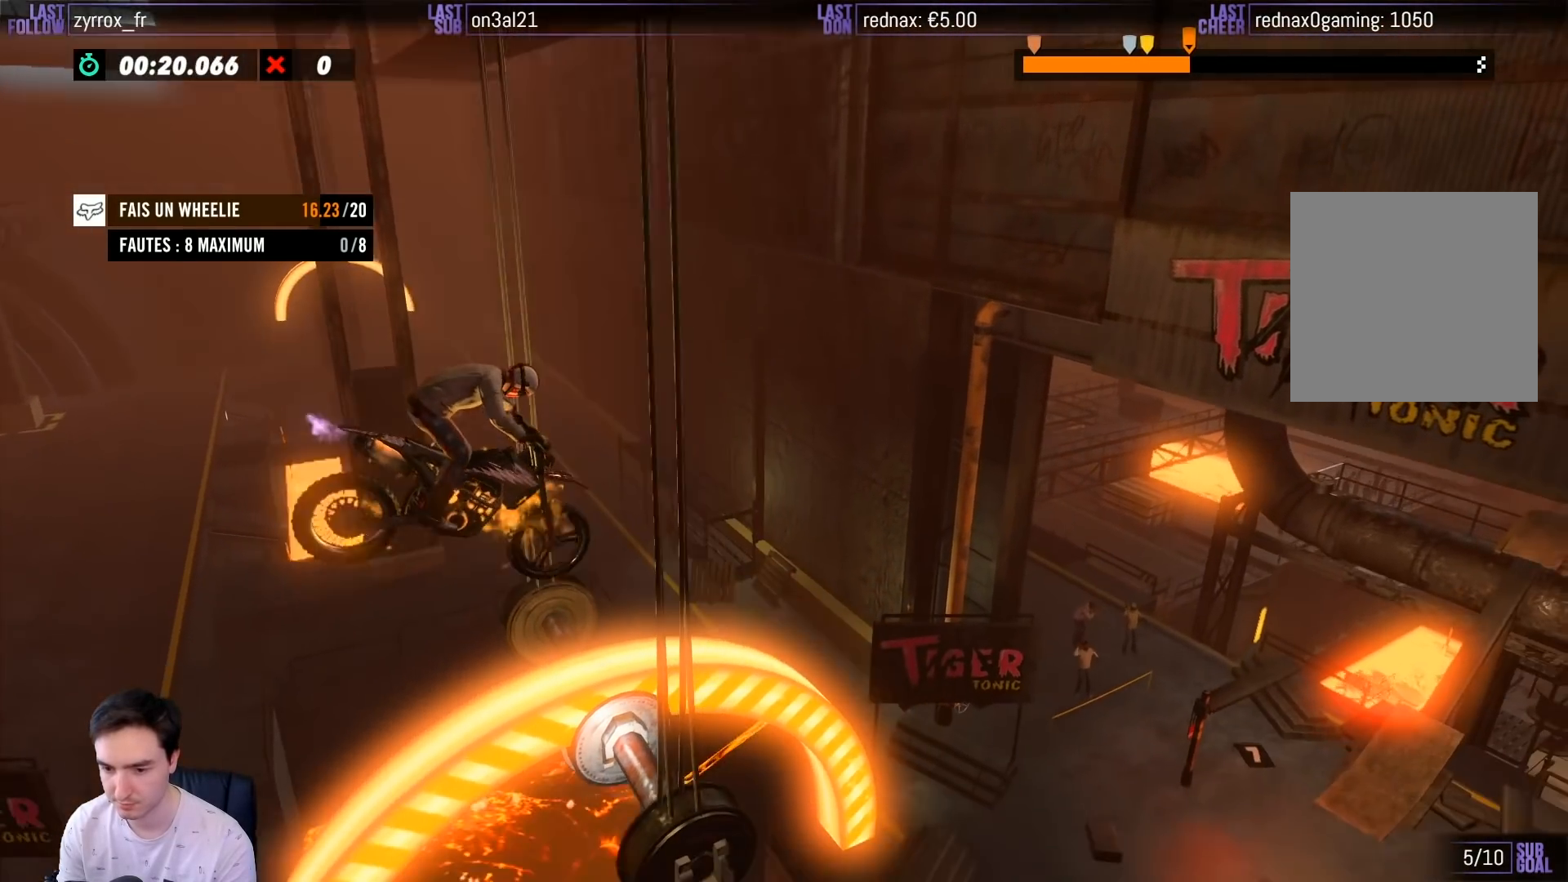
{"buttons": ["R2"], "left_stick": "left", "right_stick": "center", "events": [[83, "left_stick", "left"]]}
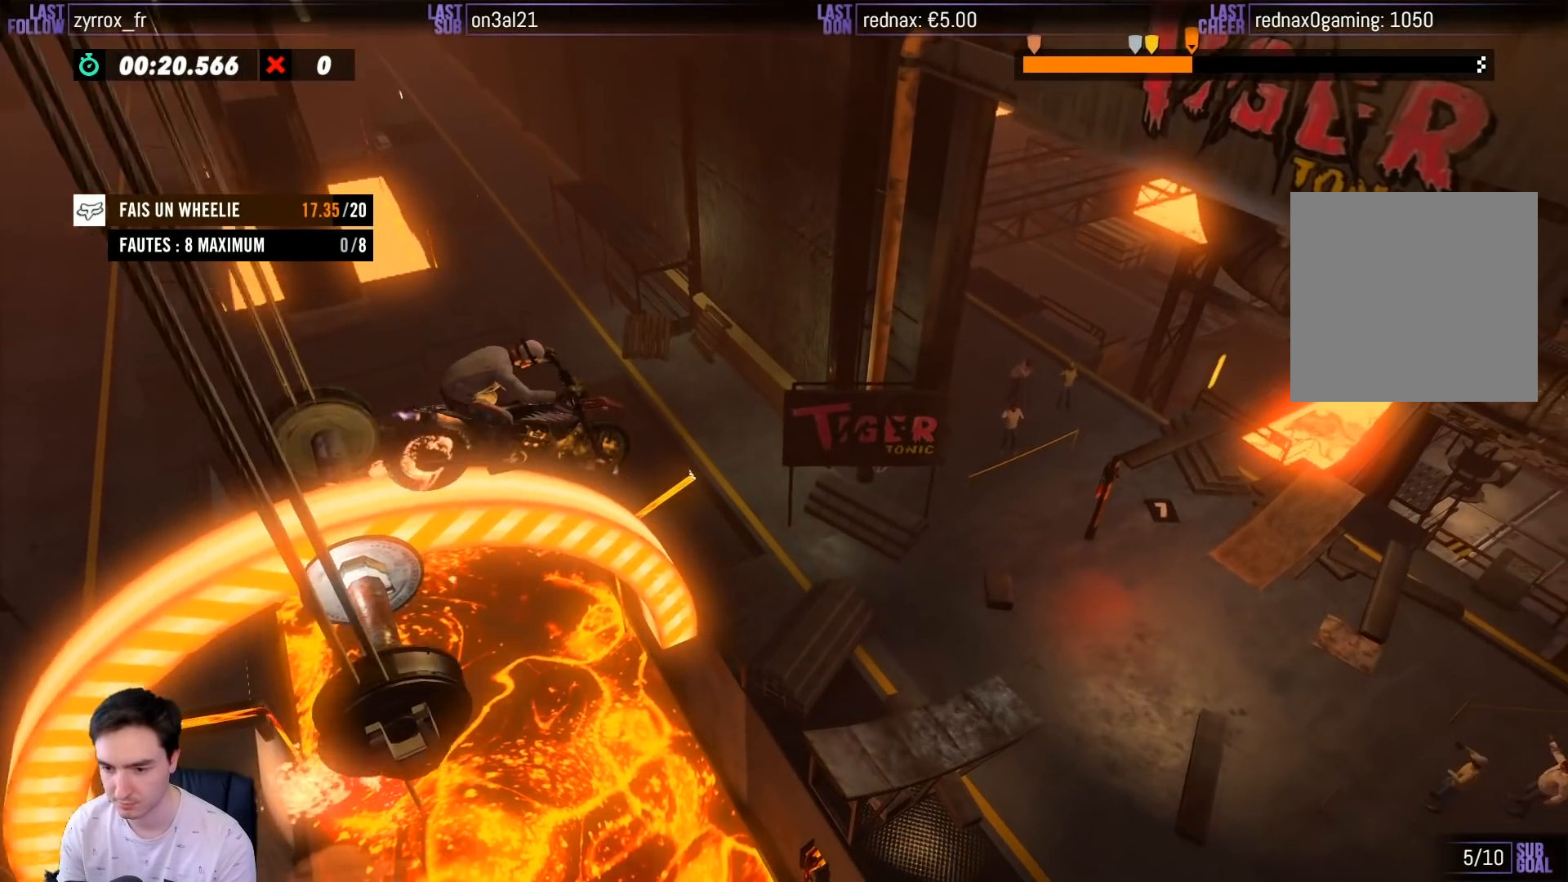
{"buttons": ["R2"], "left_stick": "left", "right_stick": "center", "events": [[183, "left_stick", "center"], [317, "left_stick", "left"]]}
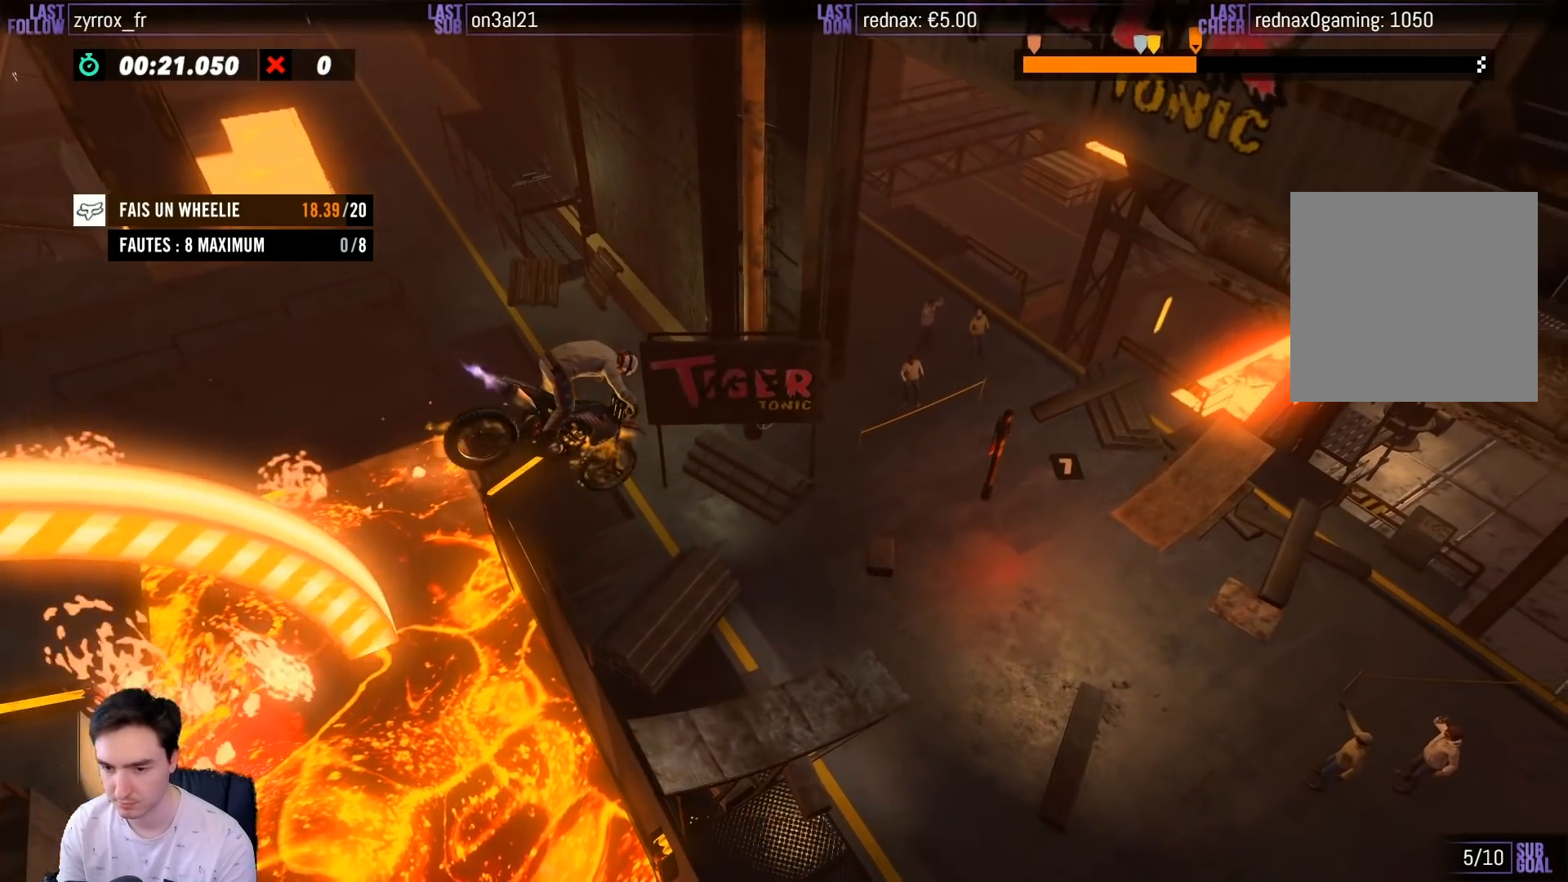
{"buttons": ["R2"], "left_stick": "left", "right_stick": "center", "events": [[17, "left_stick", "center"], [183, "left_stick", "left"], [350, "left_stick", "center"], [483, "left_stick", "left"]]}
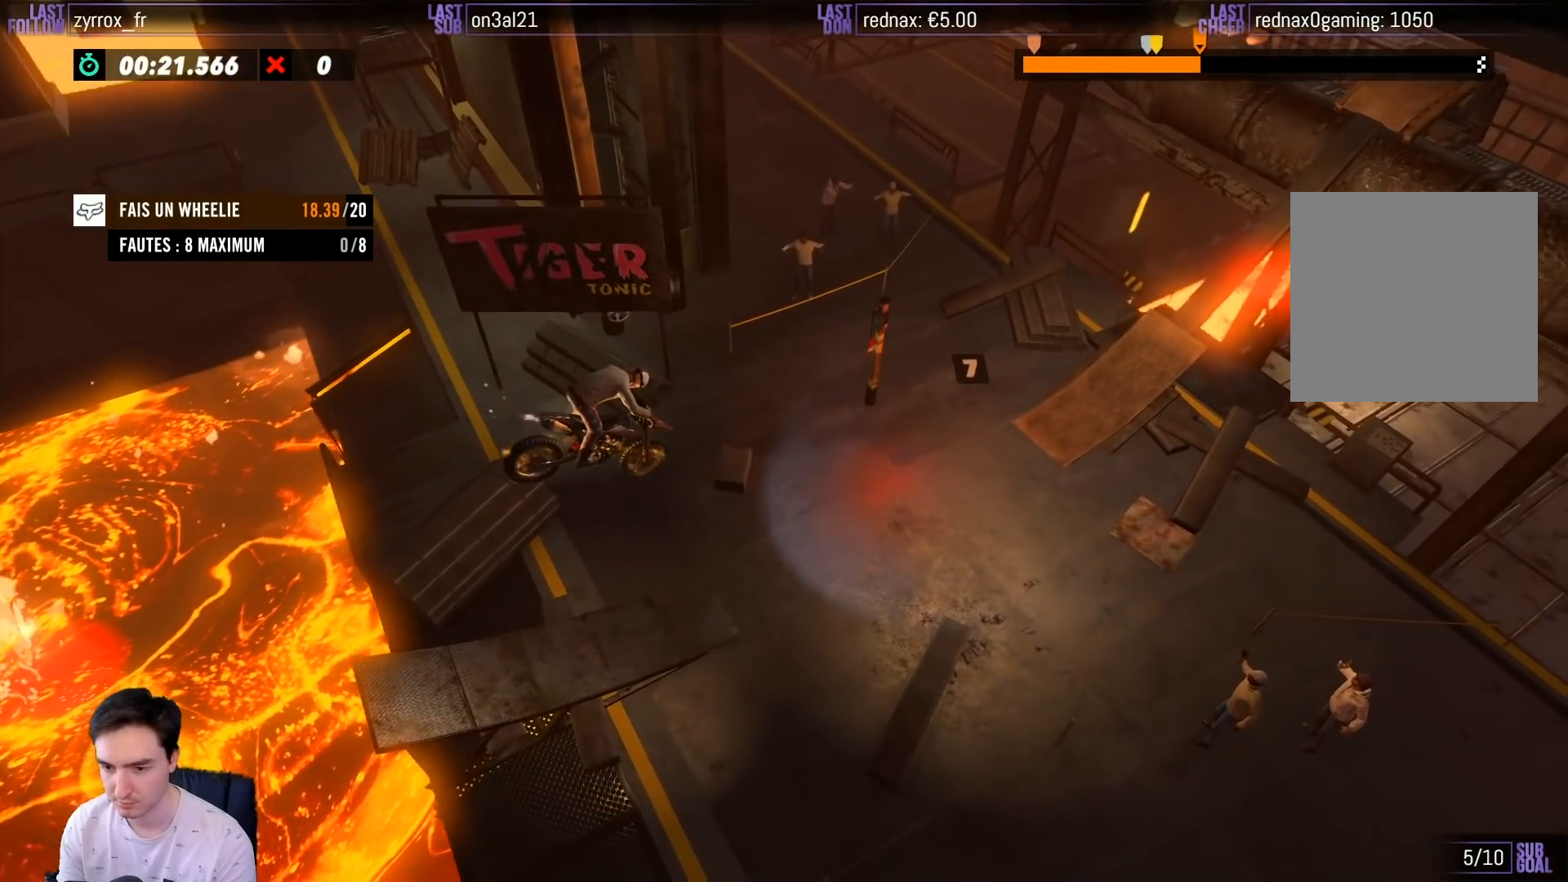
{"buttons": ["R2"], "left_stick": "left", "right_stick": "center", "events": []}
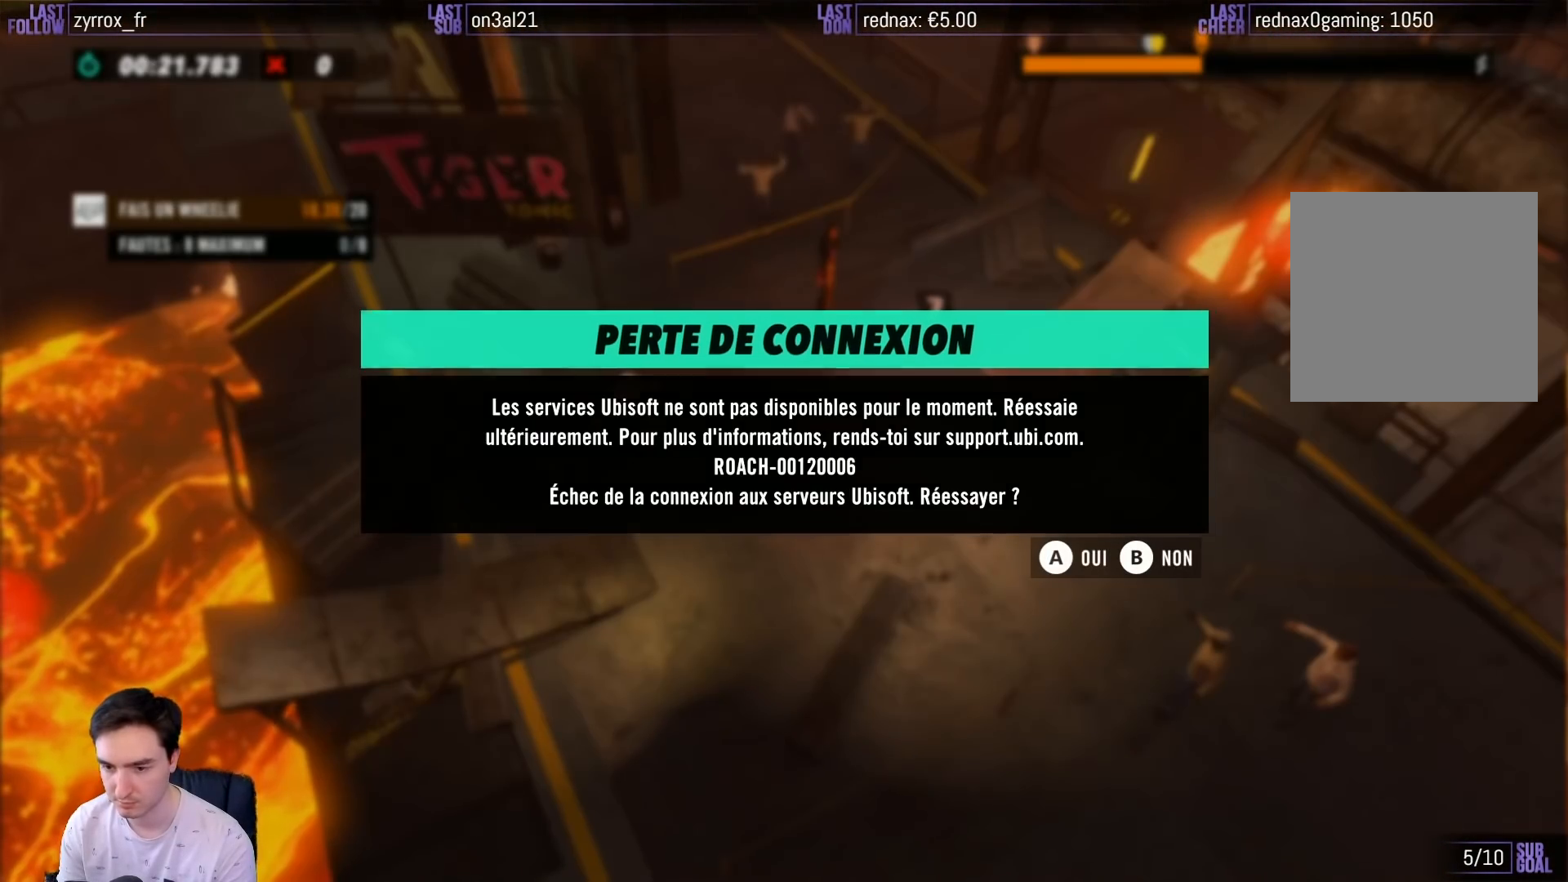
{"buttons": ["R2"], "left_stick": "center", "right_stick": "center", "events": [[350, "left_stick", "center"]]}
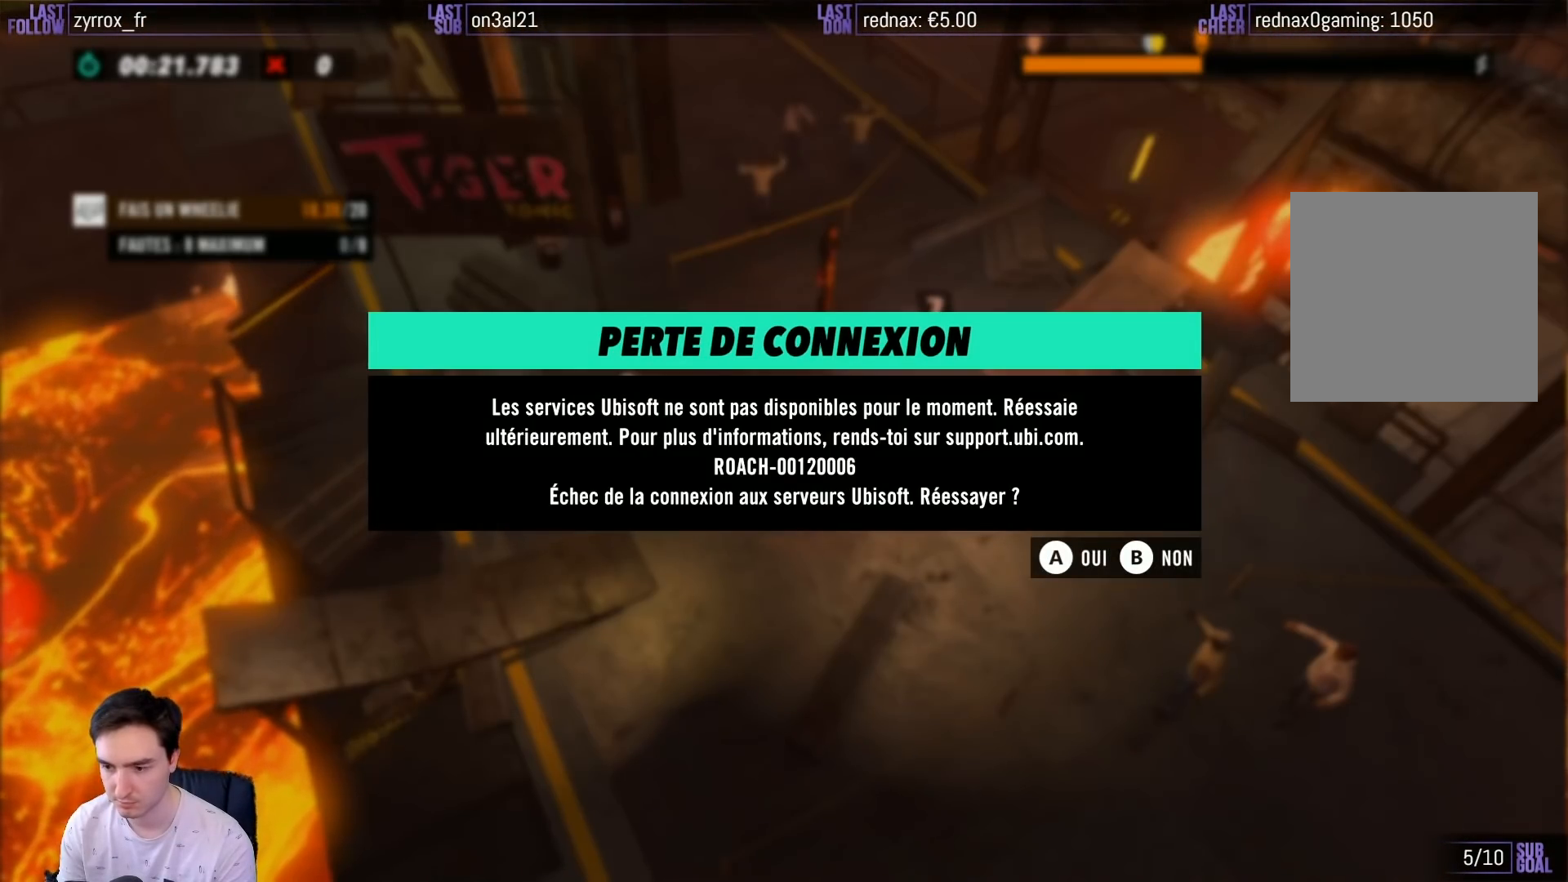
{"buttons": ["R2"], "left_stick": "left", "right_stick": "center", "events": [[383, "A", "down"], [483, "A", "up"], [483, "left_stick", "left"]]}
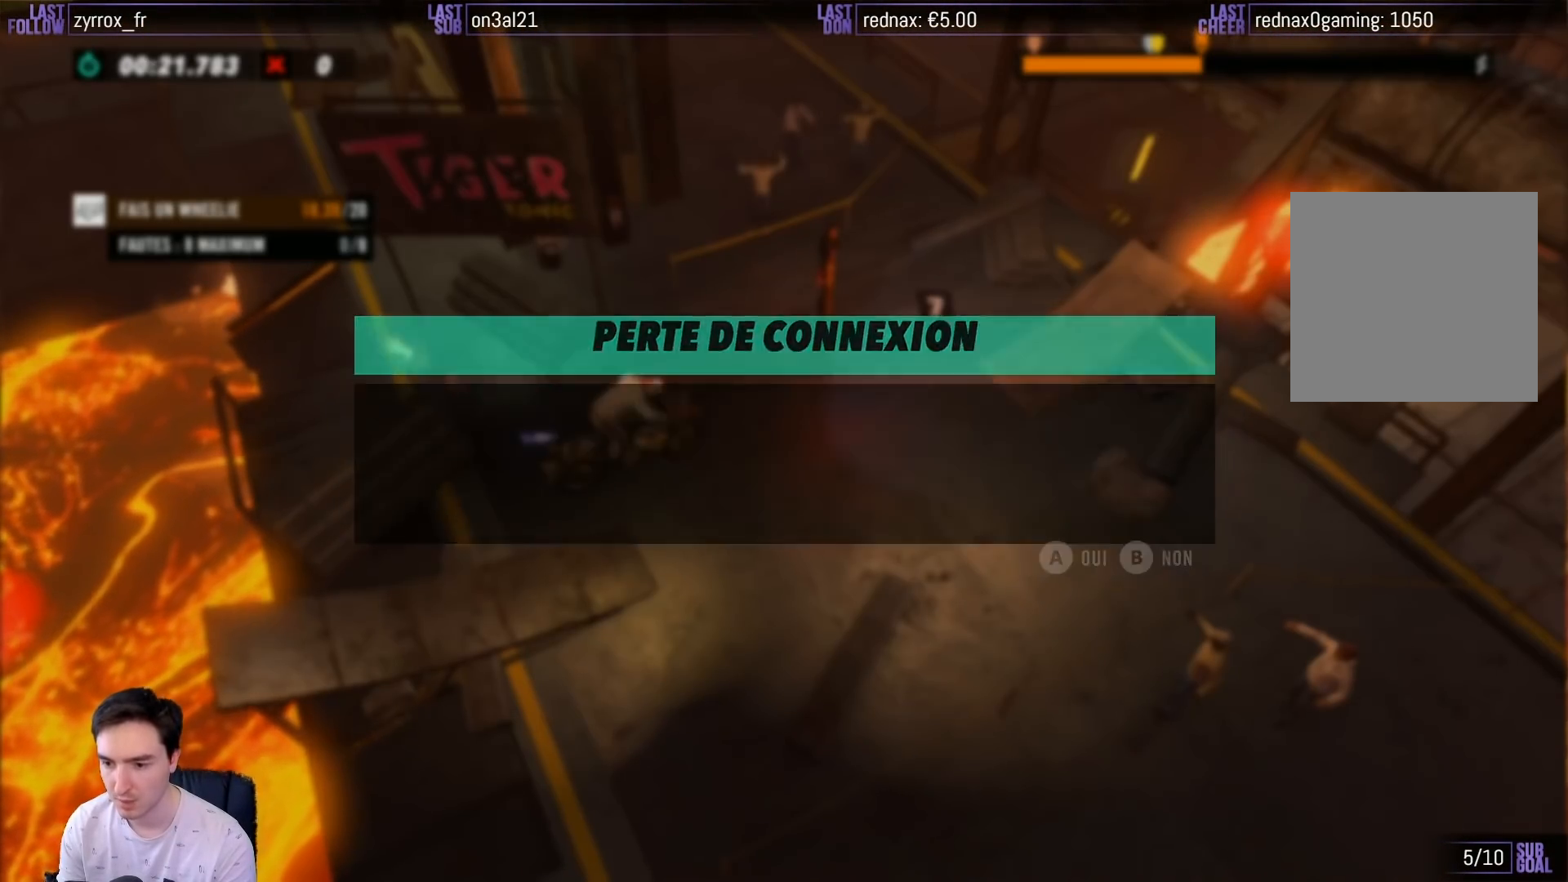
{"buttons": ["R2"], "left_stick": "left", "right_stick": "center", "events": []}
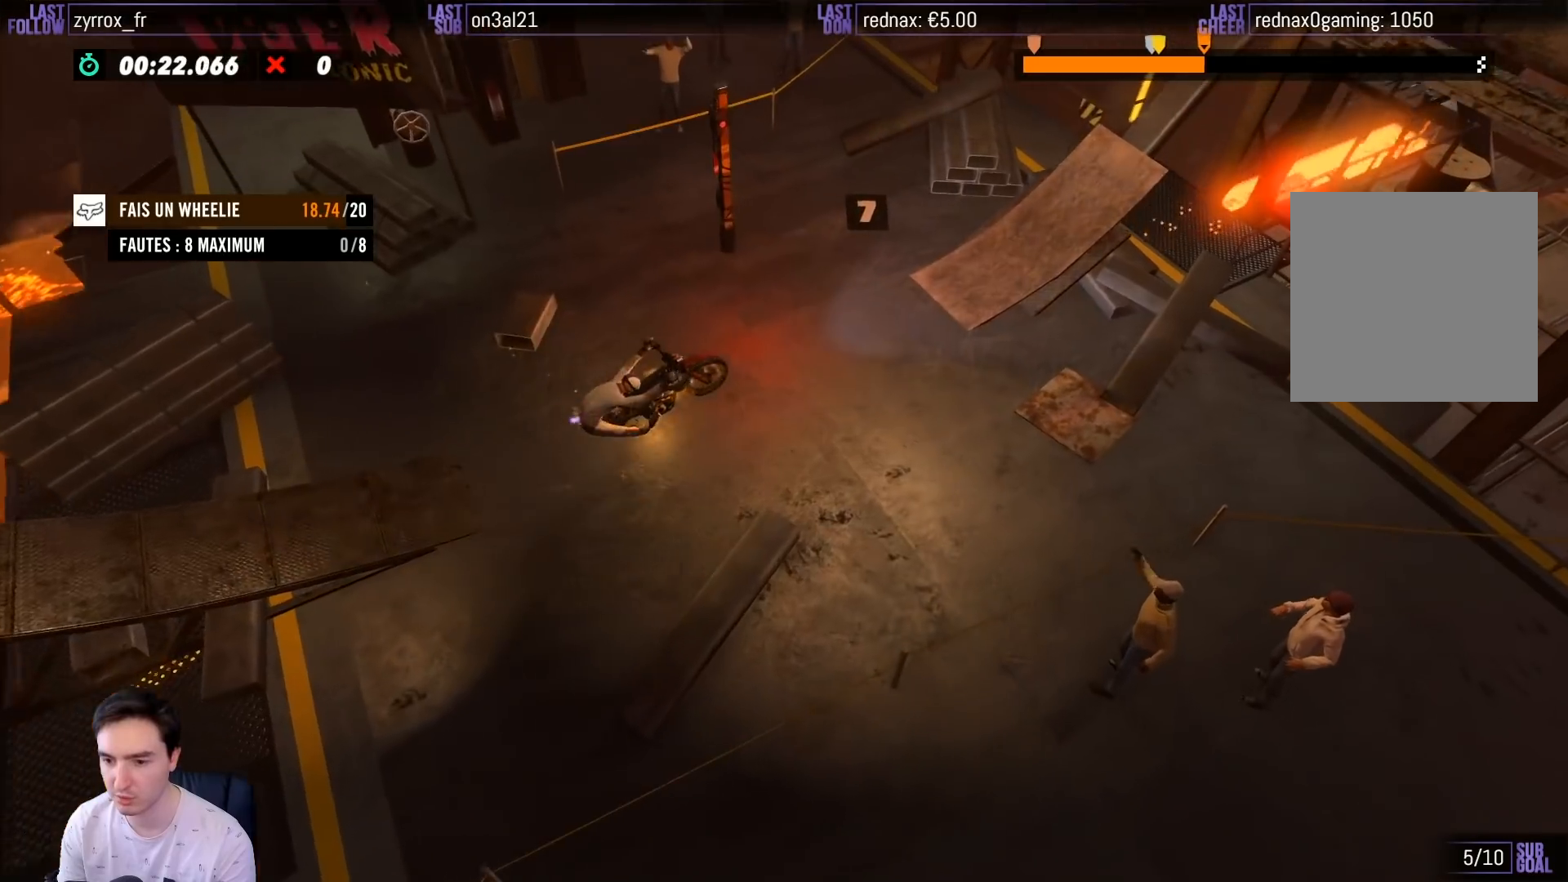
{"buttons": ["R2"], "left_stick": "left", "right_stick": "center", "events": []}
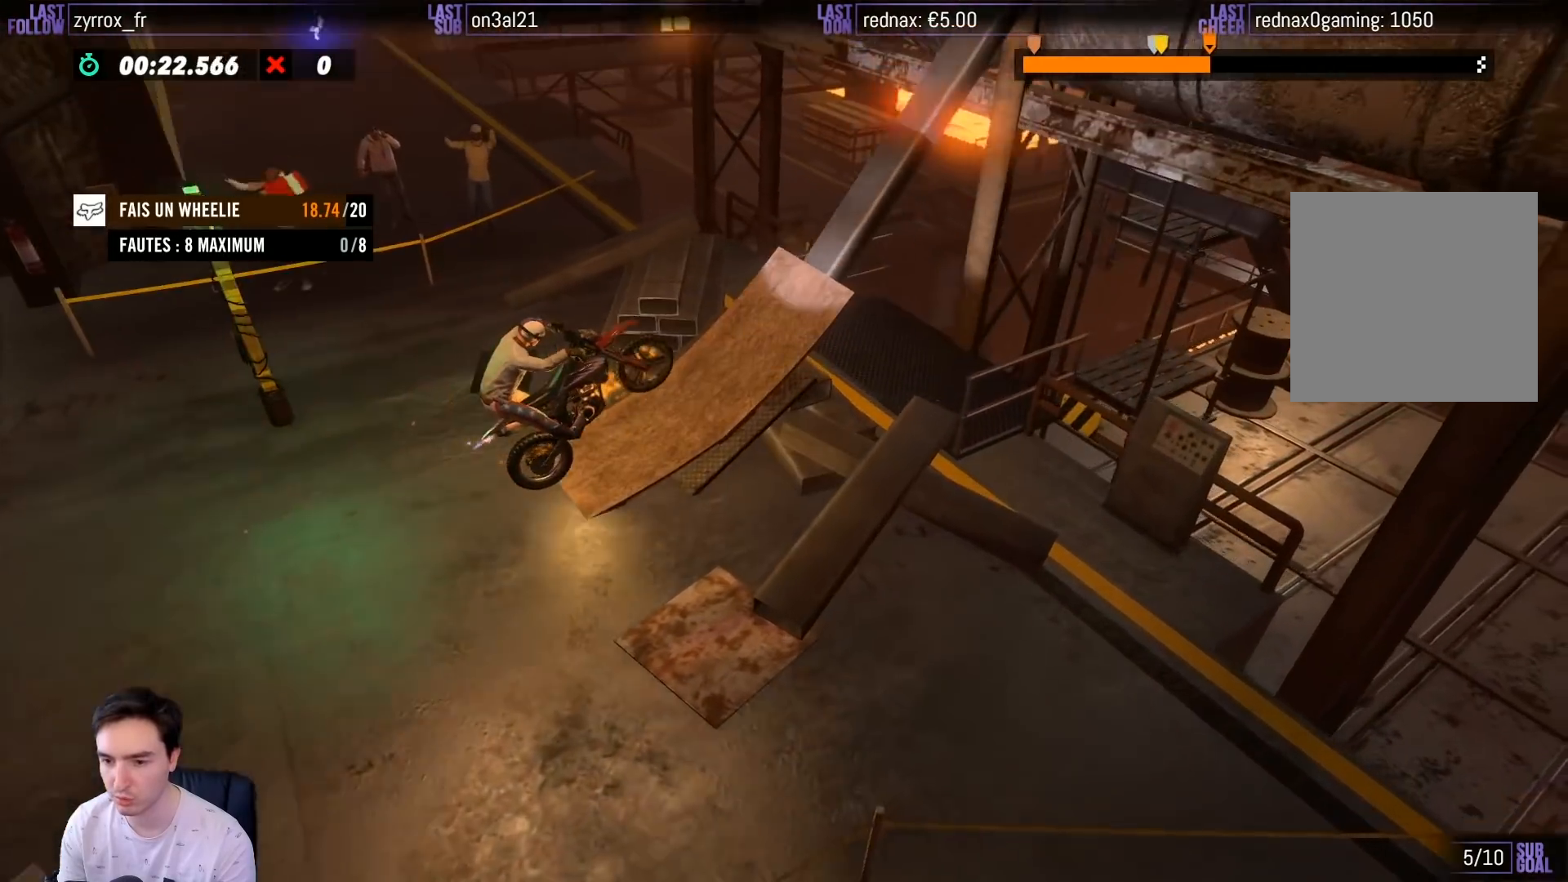
{"buttons": ["R2"], "left_stick": "center", "right_stick": "center", "events": [[417, "left_stick", "center"]]}
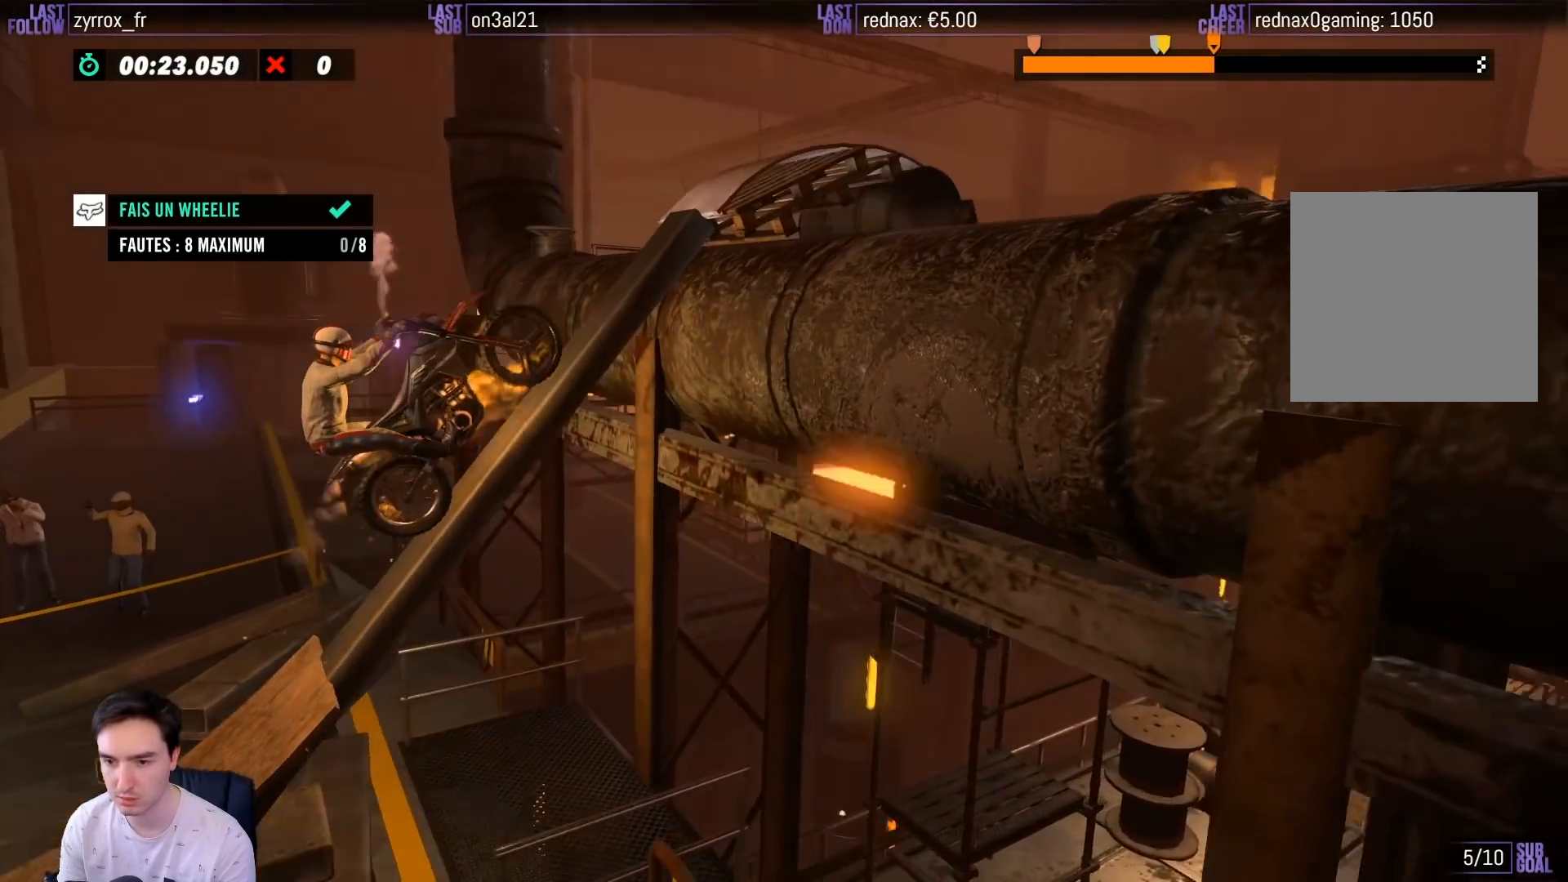
{"buttons": ["R2"], "left_stick": "right", "right_stick": "center", "events": [[417, "left_stick", "right"]]}
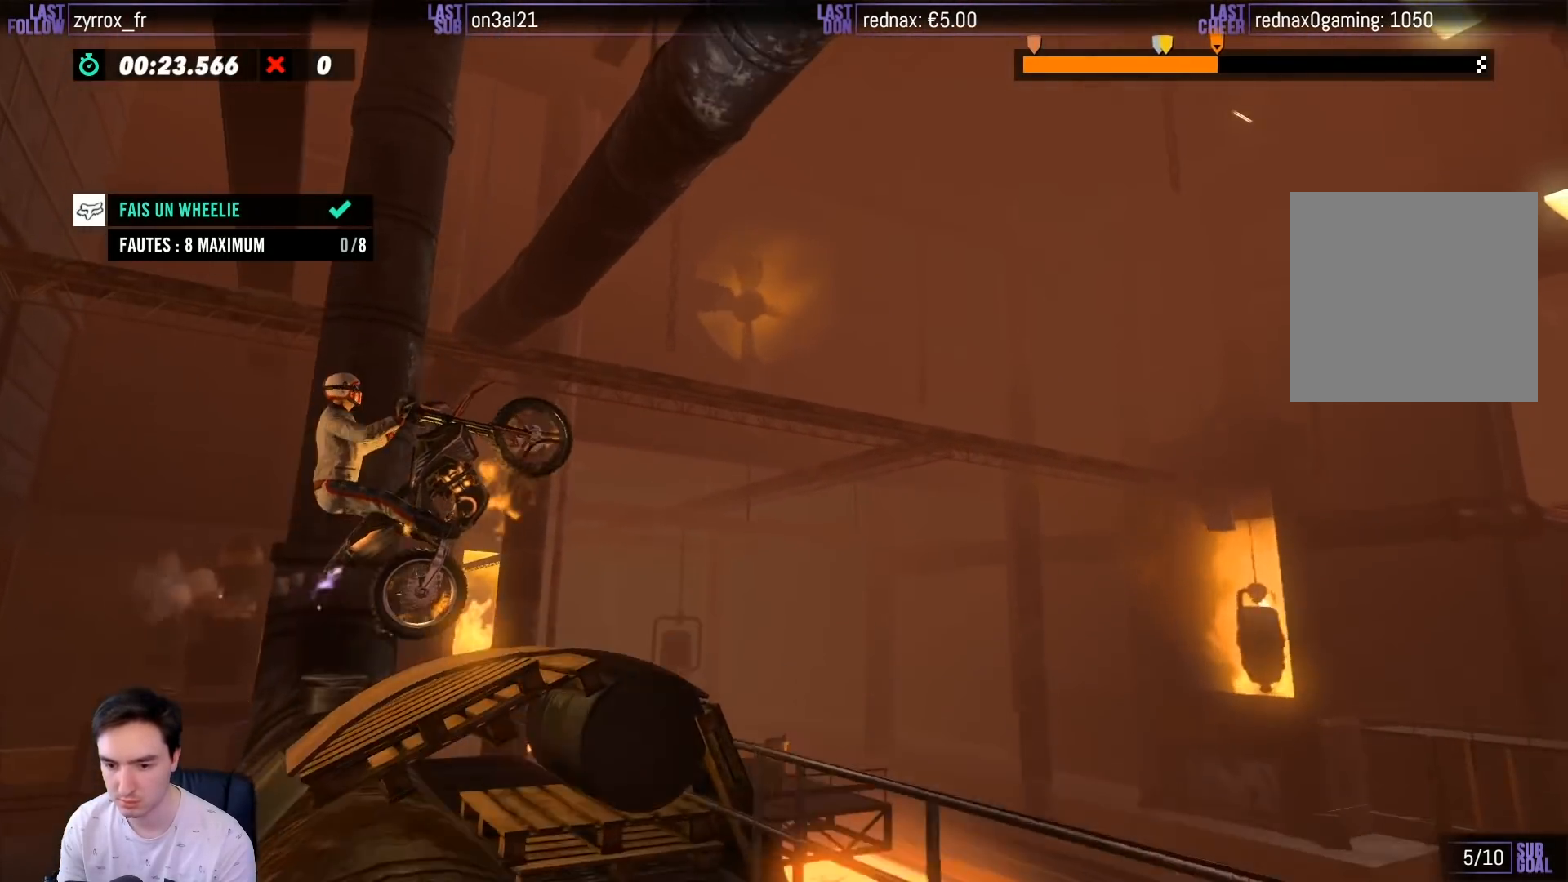
{"buttons": ["R2"], "left_stick": "center", "right_stick": "center", "events": [[100, "left_stick", "center"]]}
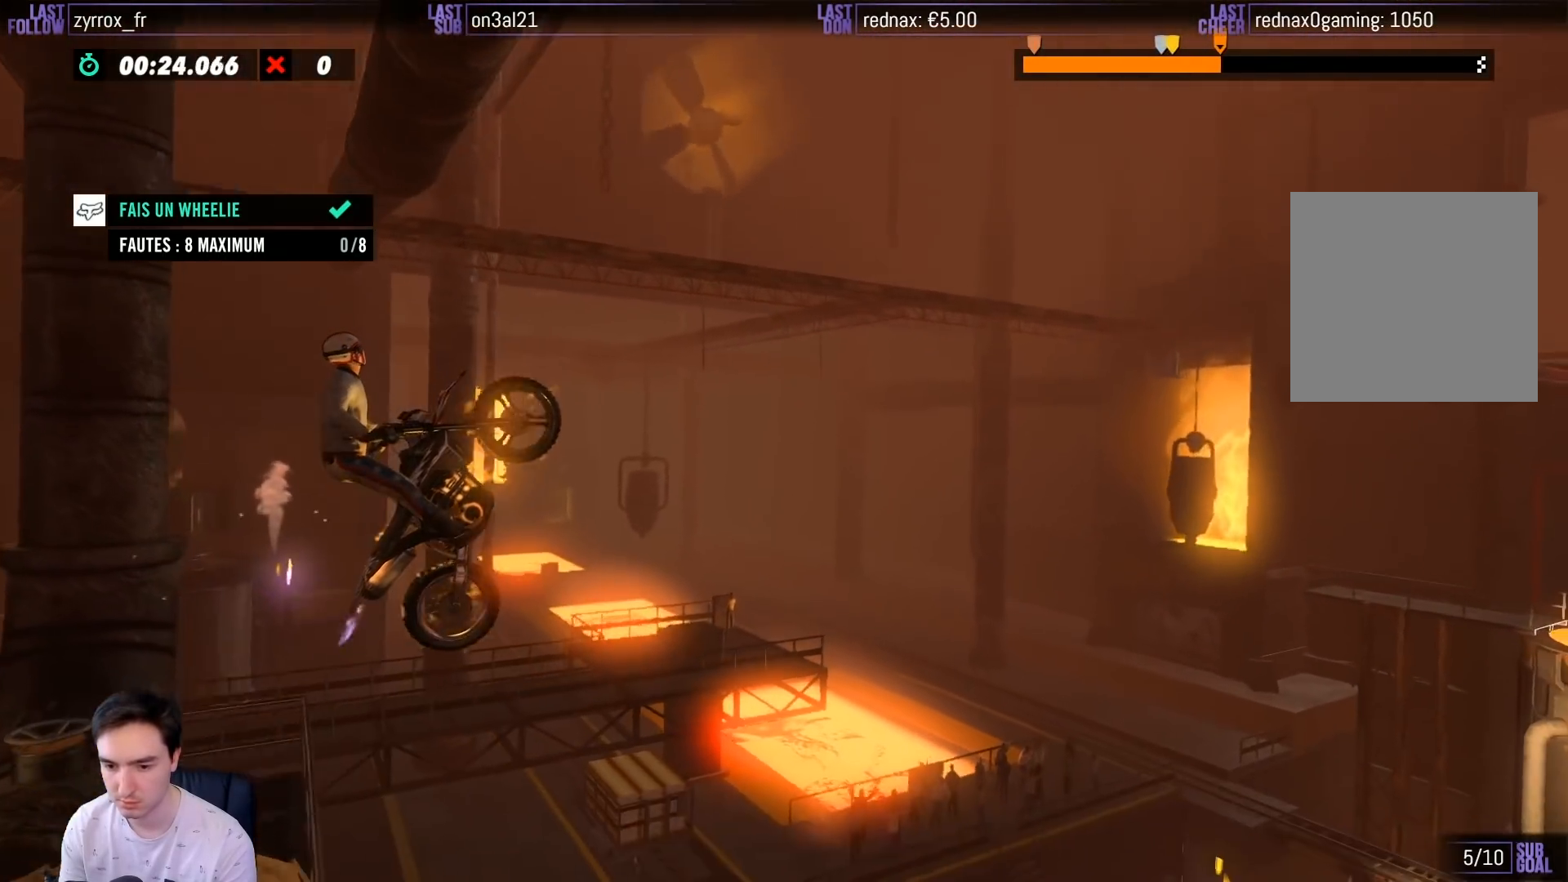
{"buttons": ["R2"], "left_stick": "left", "right_stick": "center", "events": [[83, "left_stick", "right"], [200, "left_stick", "center"], [483, "left_stick", "left"]]}
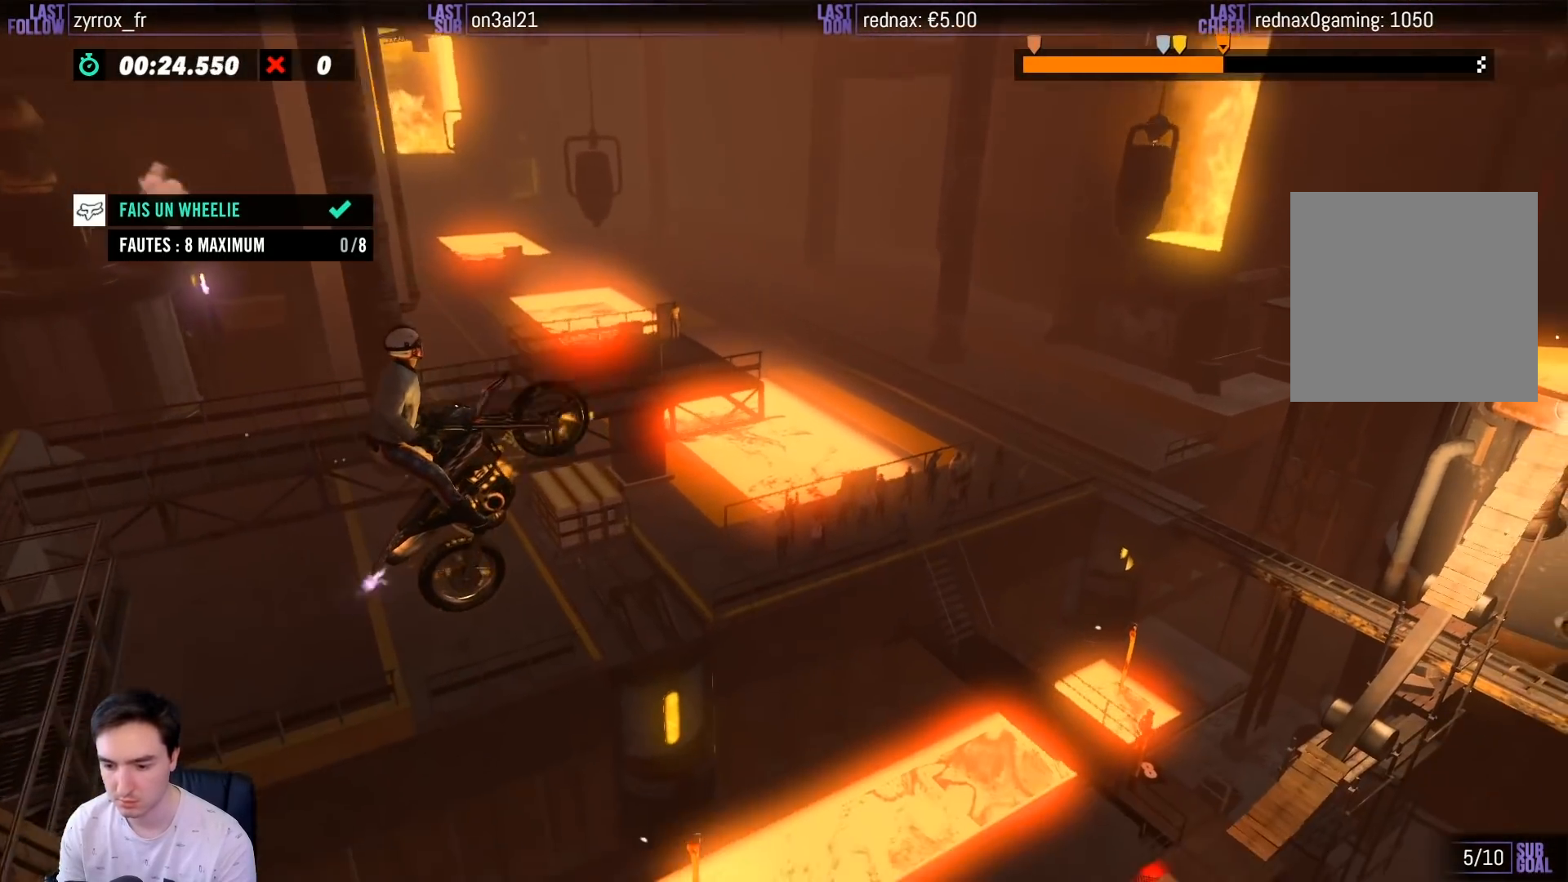
{"buttons": ["R2"], "left_stick": "left", "right_stick": "center", "events": [[150, "left_stick", "center"], [317, "left_stick", "left"]]}